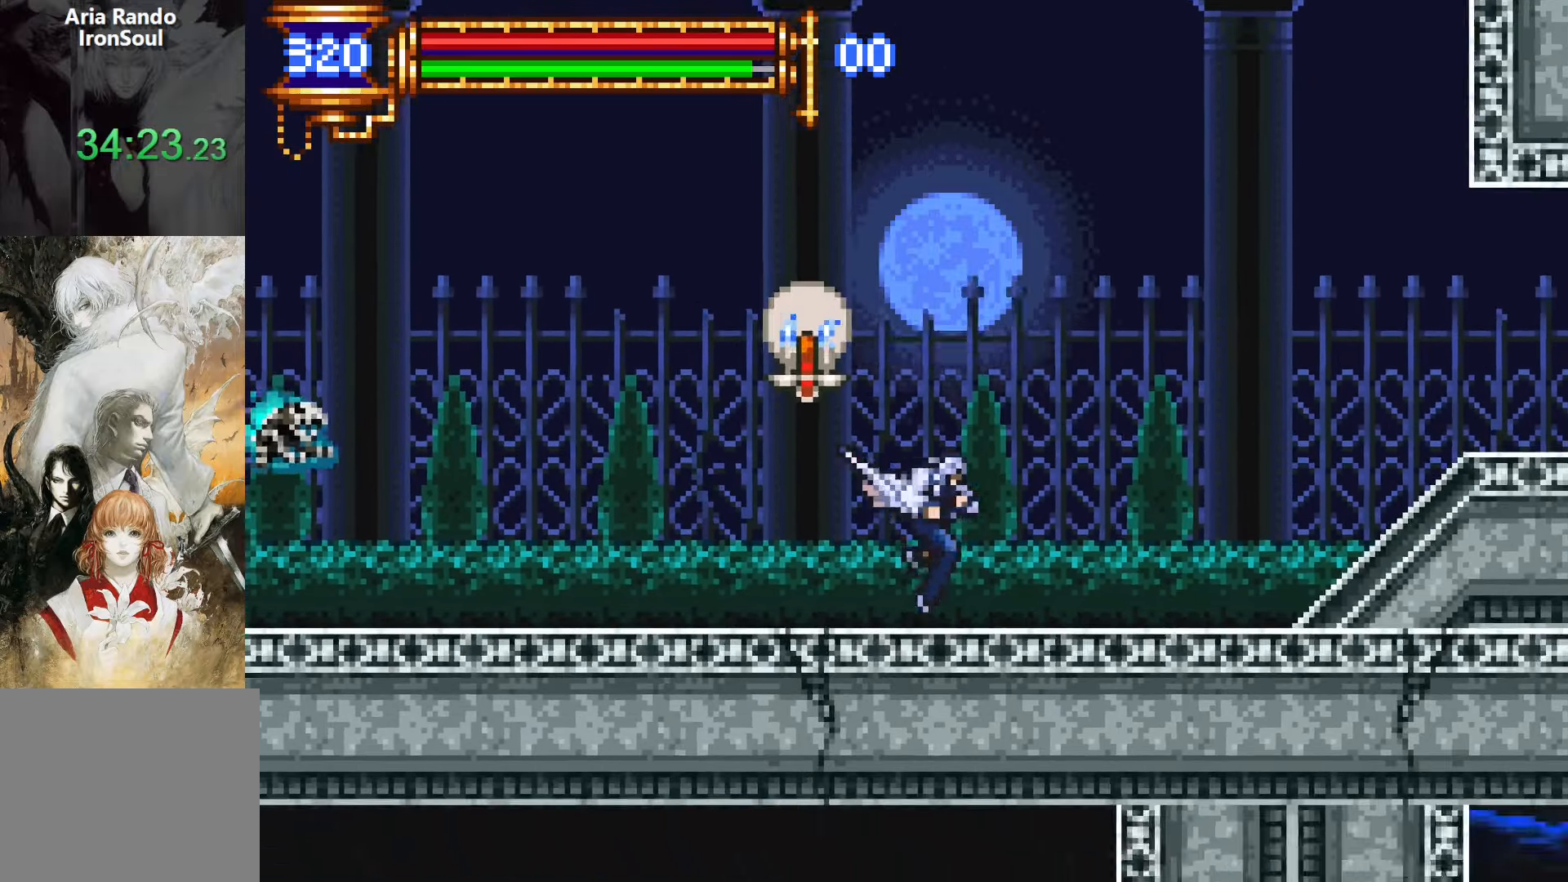
Gameplay with a controller (PlayStation layout); each line is a JSON object with the inputs held at the frame after it. "events" lists button and stick changes between this image and that frame as [ms after this image, input, new state], when the widget could be followed in between. Not read: L3 R3 left_stick right_stick.
{"buttons": ["L1", "DPAD_LEFT"], "events": [[33, "CROSS", "down"], [83, "CROSS", "up"], [417, "DPAD_DOWN", "down"], [433, "DPAD_RIGHT", "up"], [450, "DPAD_LEFT", "down"], [467, "DPAD_DOWN", "up"], [483, "L1", "down"]]}
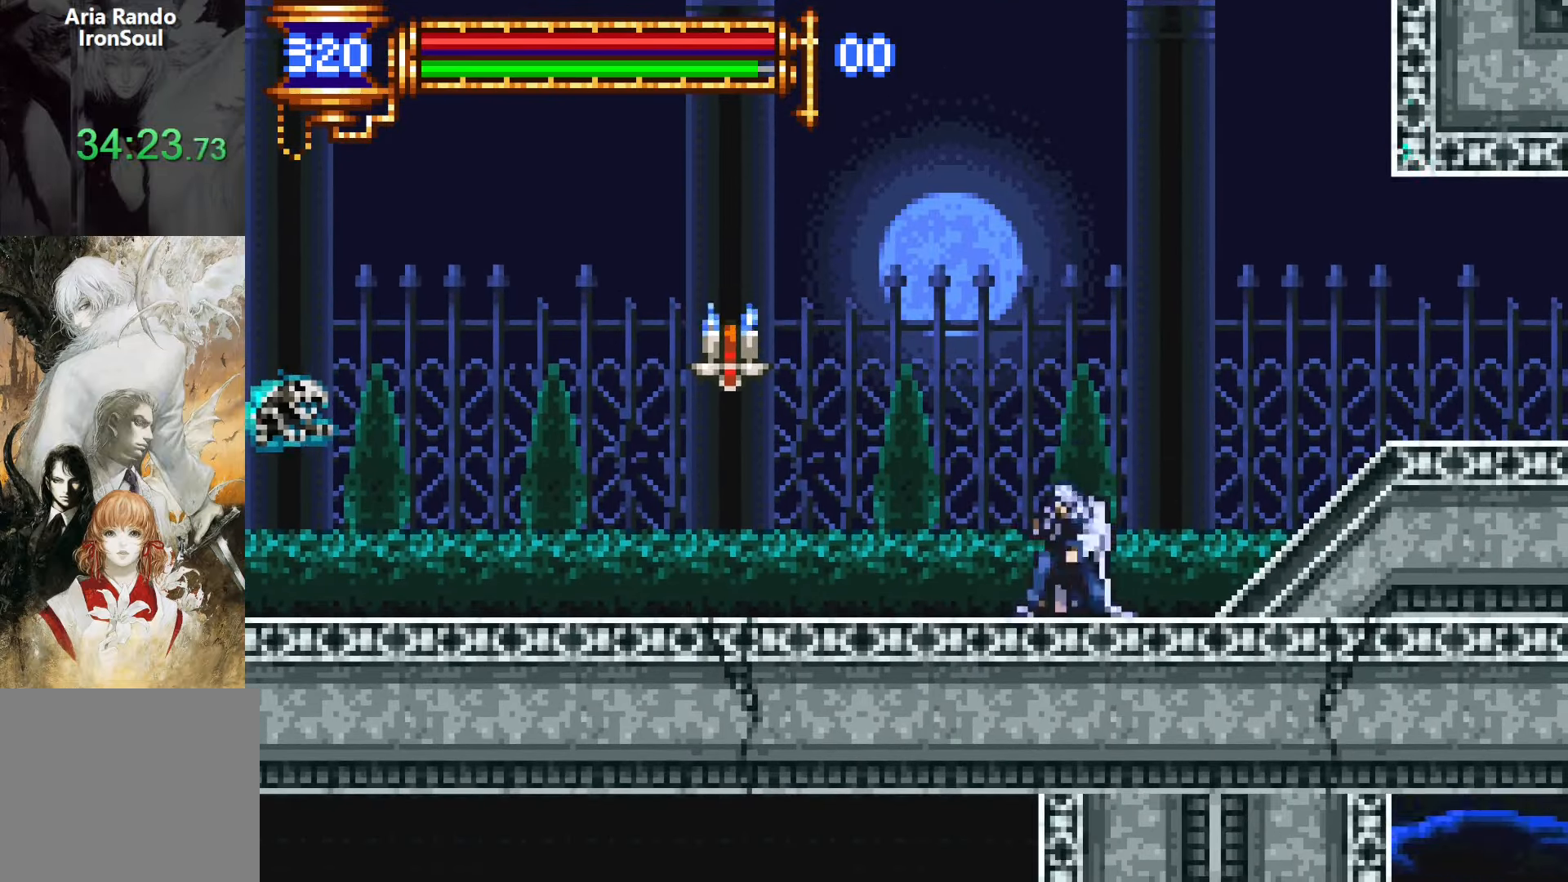
{"buttons": ["DPAD_RIGHT"], "events": [[100, "DPAD_LEFT", "up"], [150, "CROSS", "down"], [183, "DPAD_RIGHT", "down"], [200, "L1", "up"], [300, "CROSS", "up"]]}
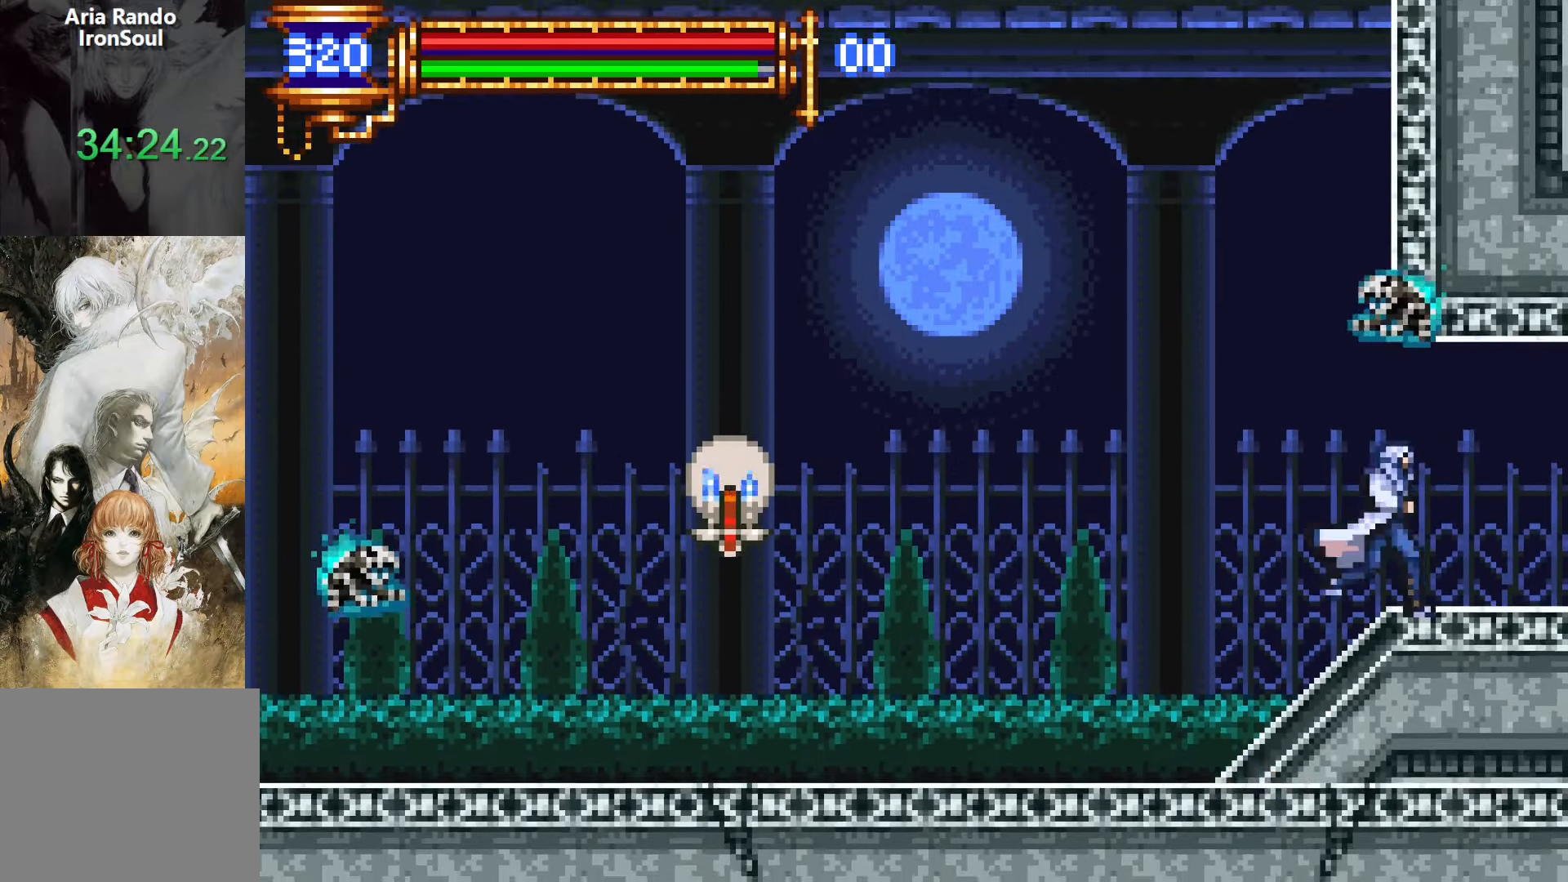
{"buttons": ["DPAD_RIGHT"], "events": []}
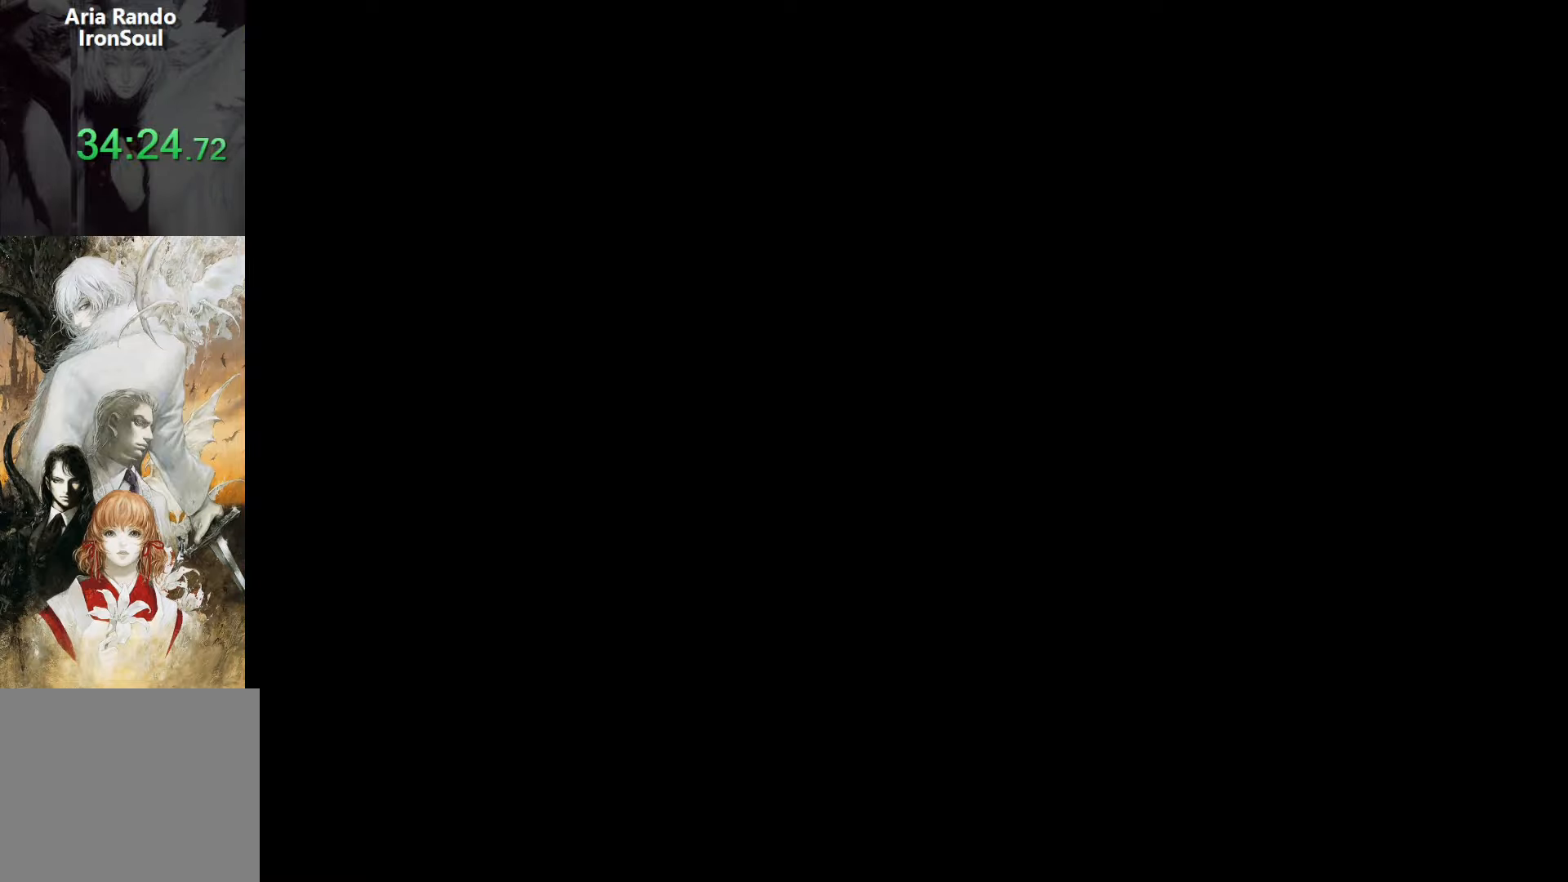
{"buttons": ["CROSS", "DPAD_LEFT"], "events": [[83, "DPAD_RIGHT", "up"], [183, "L1", "down"], [467, "CROSS", "down"], [467, "DPAD_LEFT", "down"], [467, "L1", "up"]]}
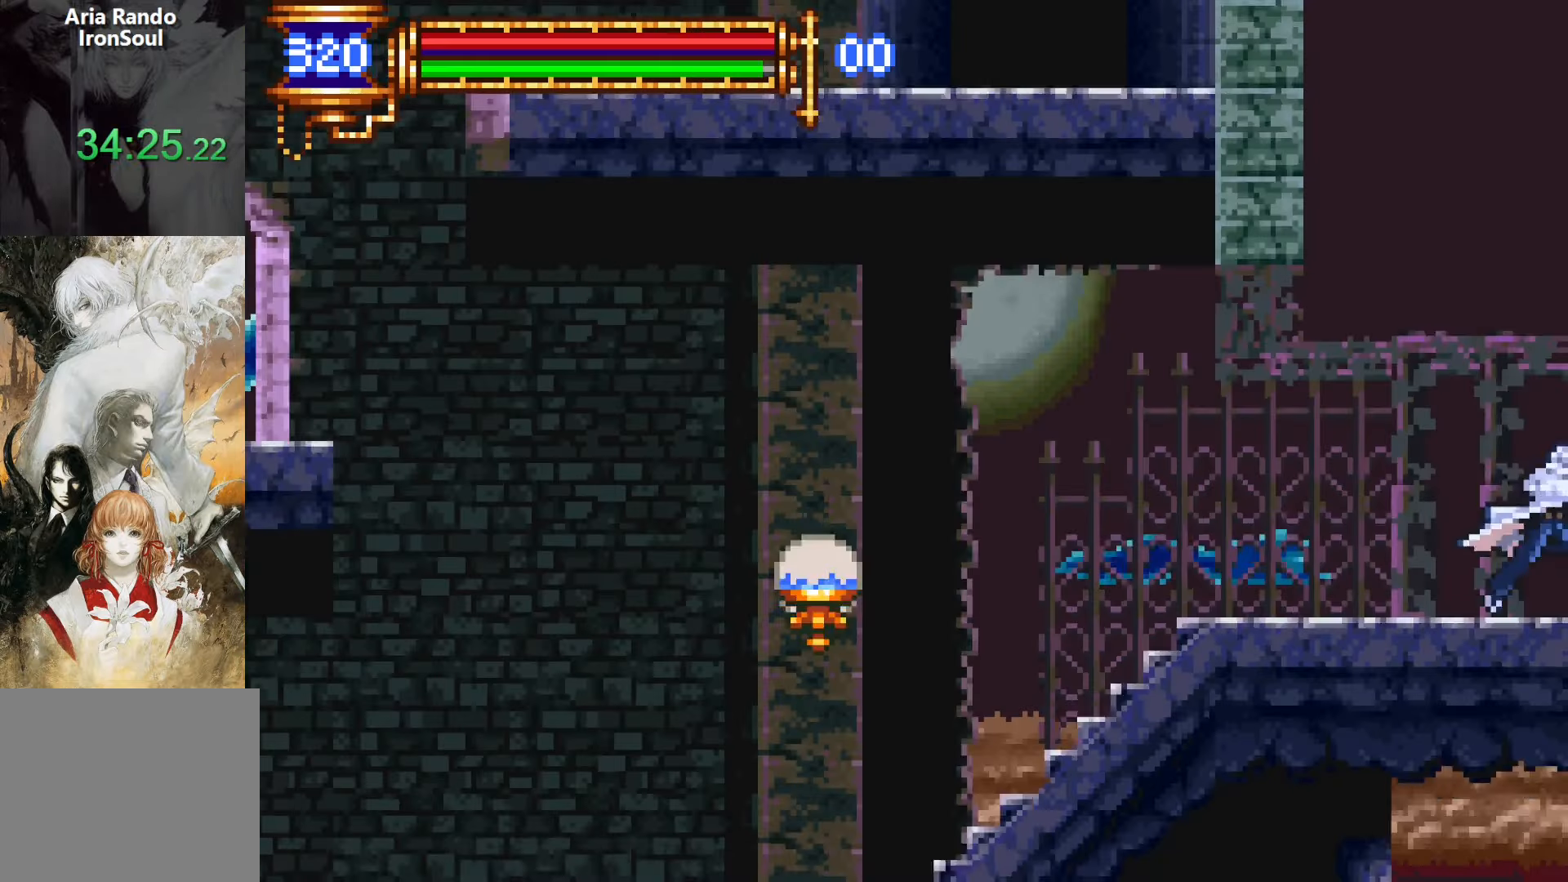
{"buttons": ["L1"], "events": [[17, "CROSS", "up"], [333, "DPAD_DOWN", "down"], [333, "DPAD_LEFT", "up"], [350, "DPAD_DOWN", "up"], [367, "DPAD_RIGHT", "down"], [400, "L1", "down"], [483, "DPAD_RIGHT", "up"]]}
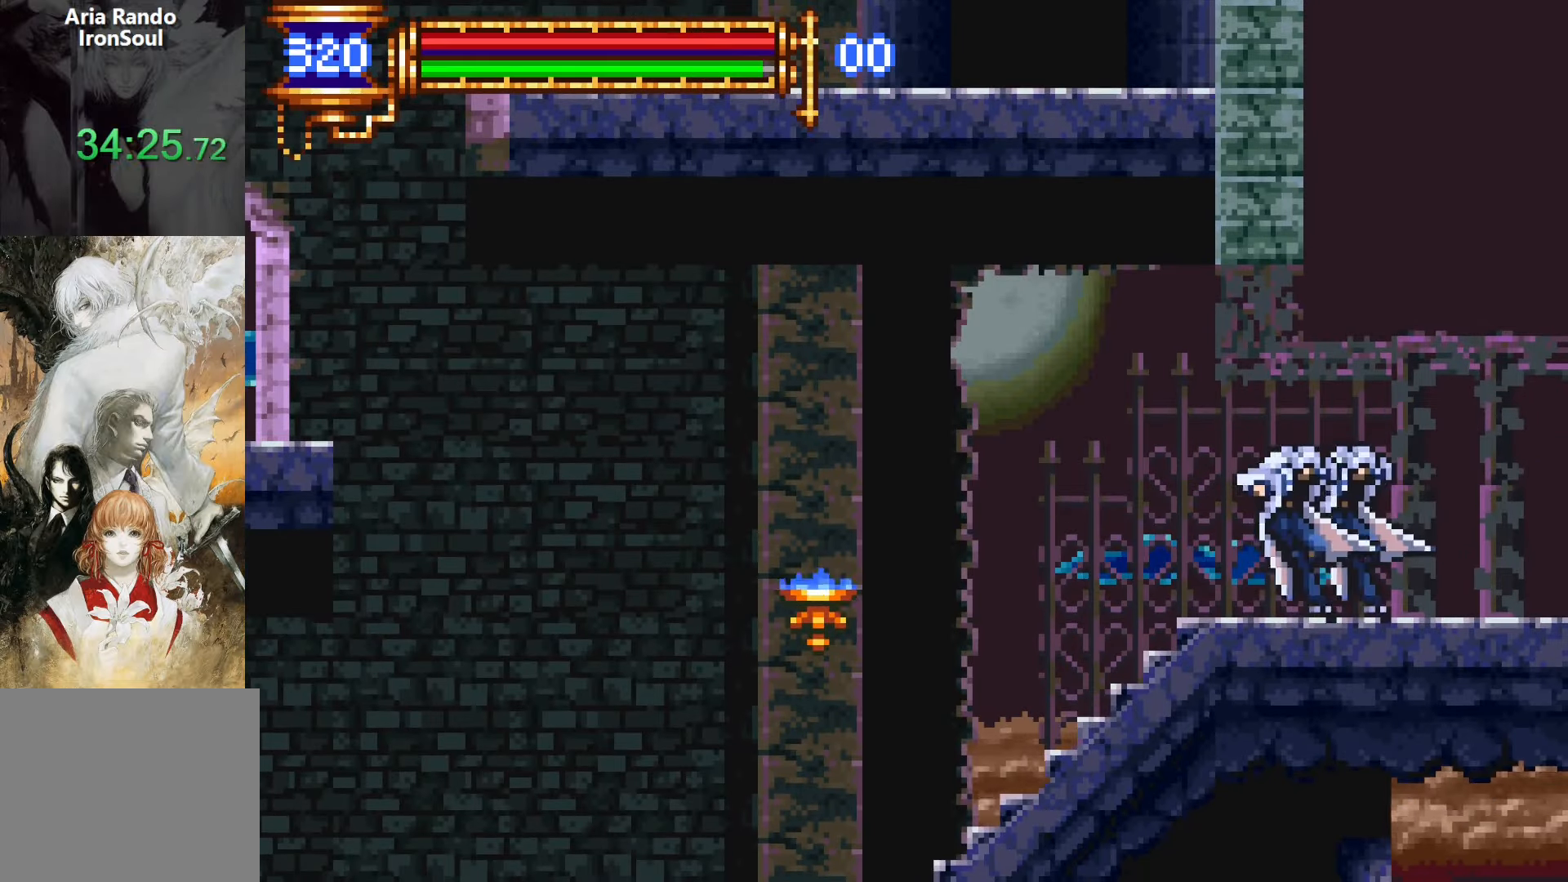
{"buttons": ["DPAD_LEFT"], "events": [[50, "CROSS", "down"], [50, "L1", "up"], [83, "CROSS", "up"], [83, "DPAD_LEFT", "down"]]}
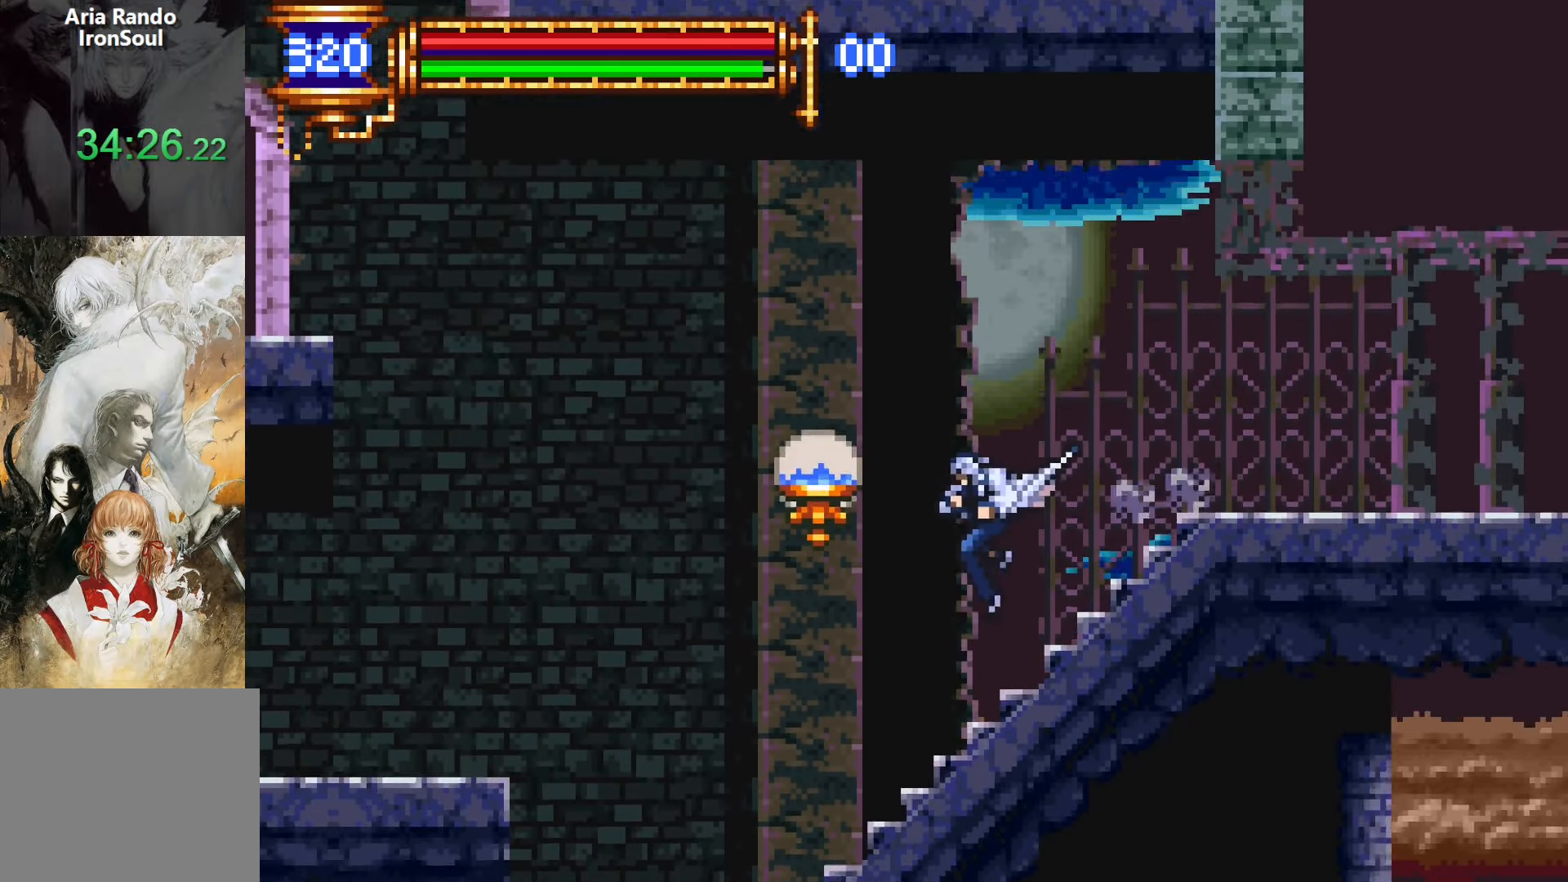
{"buttons": ["L1"], "events": [[333, "DPAD_DOWN", "down"], [333, "DPAD_LEFT", "up"], [350, "DPAD_DOWN", "up"], [383, "DPAD_RIGHT", "down"], [433, "L1", "down"], [483, "DPAD_RIGHT", "up"]]}
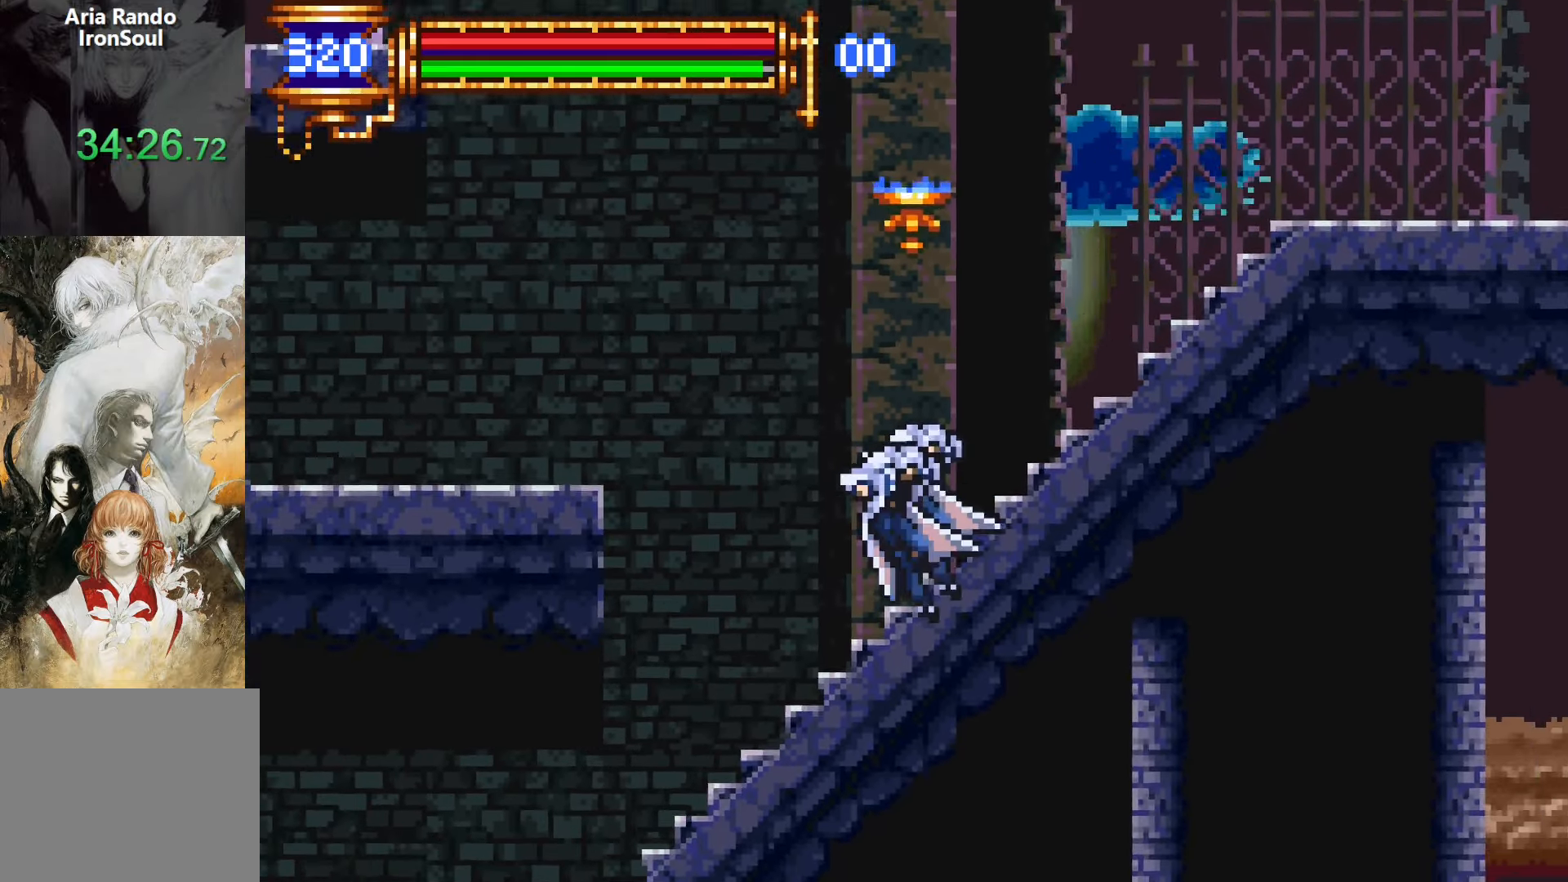
{"buttons": ["DPAD_LEFT"], "events": [[67, "L1", "up"], [83, "CROSS", "down"], [133, "CROSS", "up"], [133, "DPAD_LEFT", "down"], [133, "L1", "down"], [183, "DPAD_UP", "down"], [367, "DPAD_UP", "up"], [367, "L1", "up"]]}
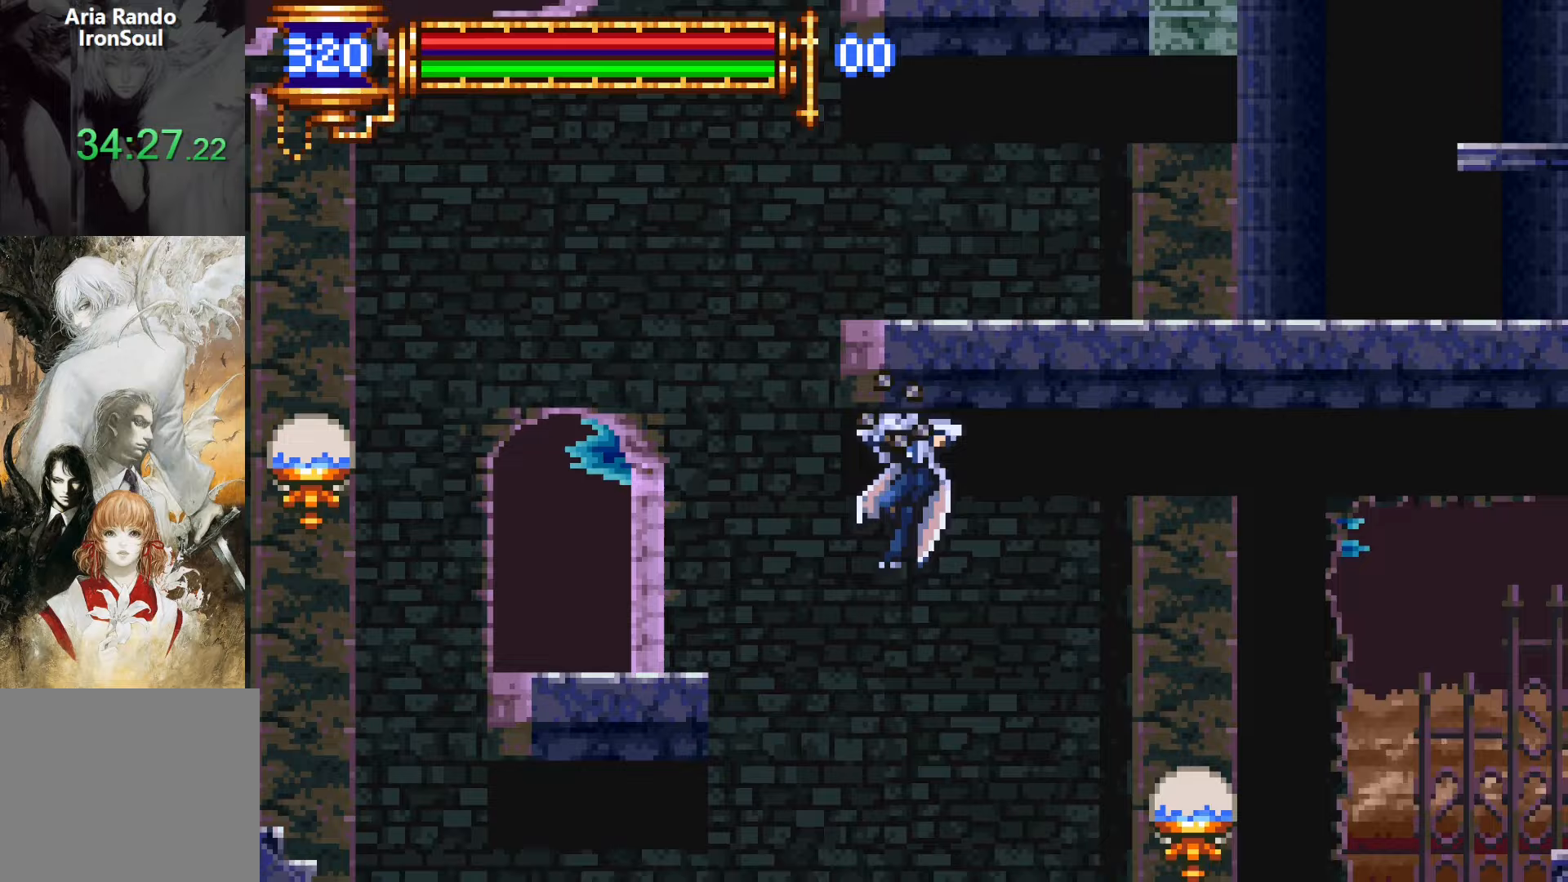
{"buttons": ["DPAD_LEFT"], "events": []}
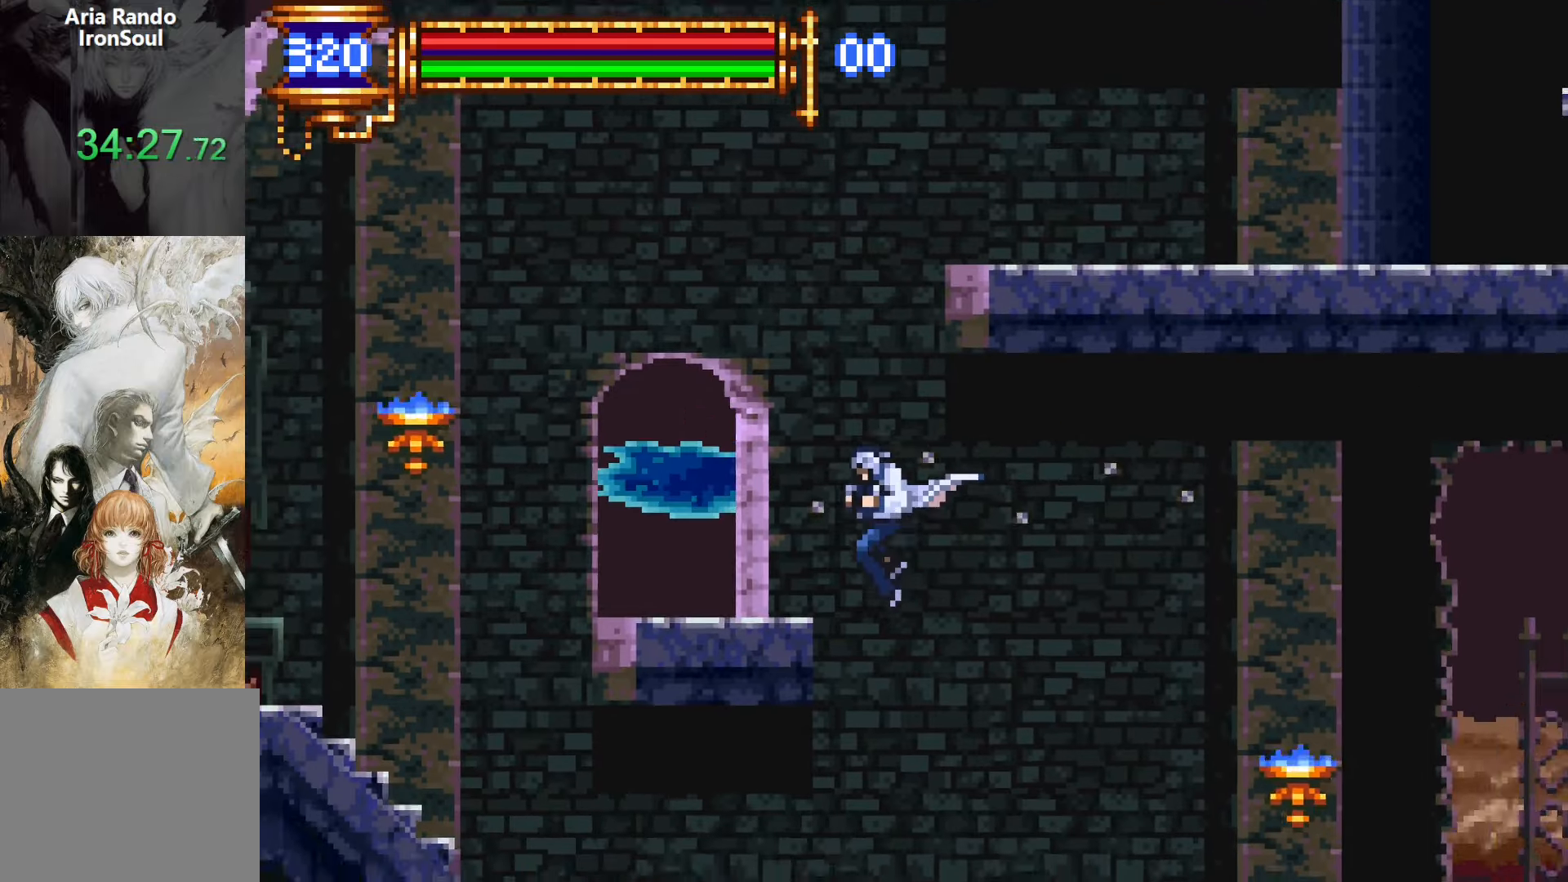
{"buttons": ["DPAD_LEFT"], "events": [[17, "CROSS", "down"], [33, "DPAD_UP", "down"], [83, "L1", "down"], [117, "CROSS", "up"], [300, "DPAD_UP", "up"], [367, "L1", "up"]]}
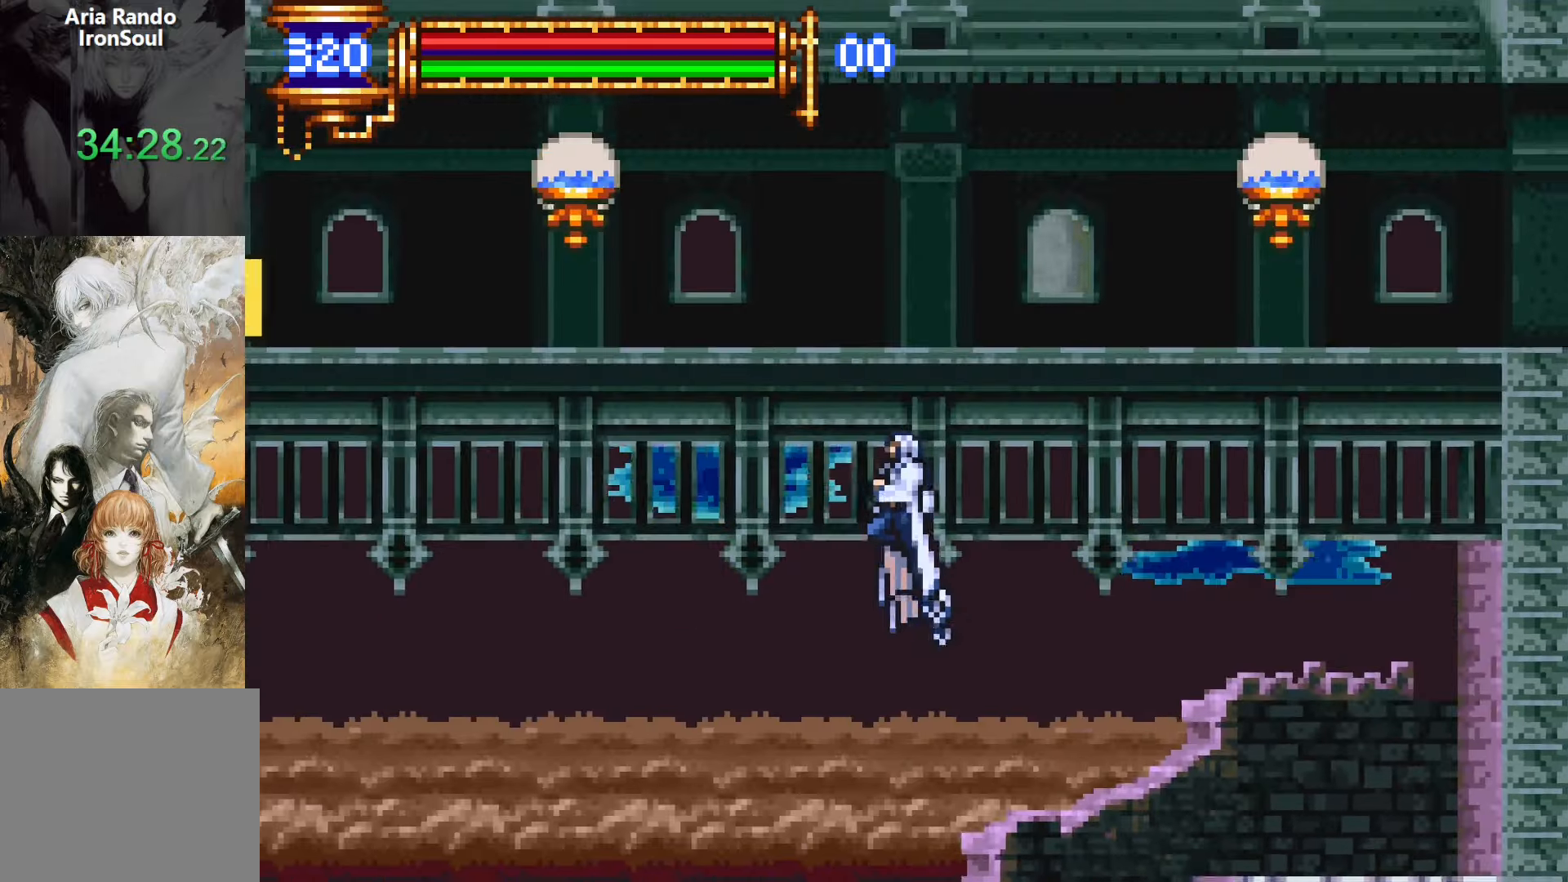
{"buttons": ["CROSS", "DPAD_LEFT"], "events": [[467, "CROSS", "down"]]}
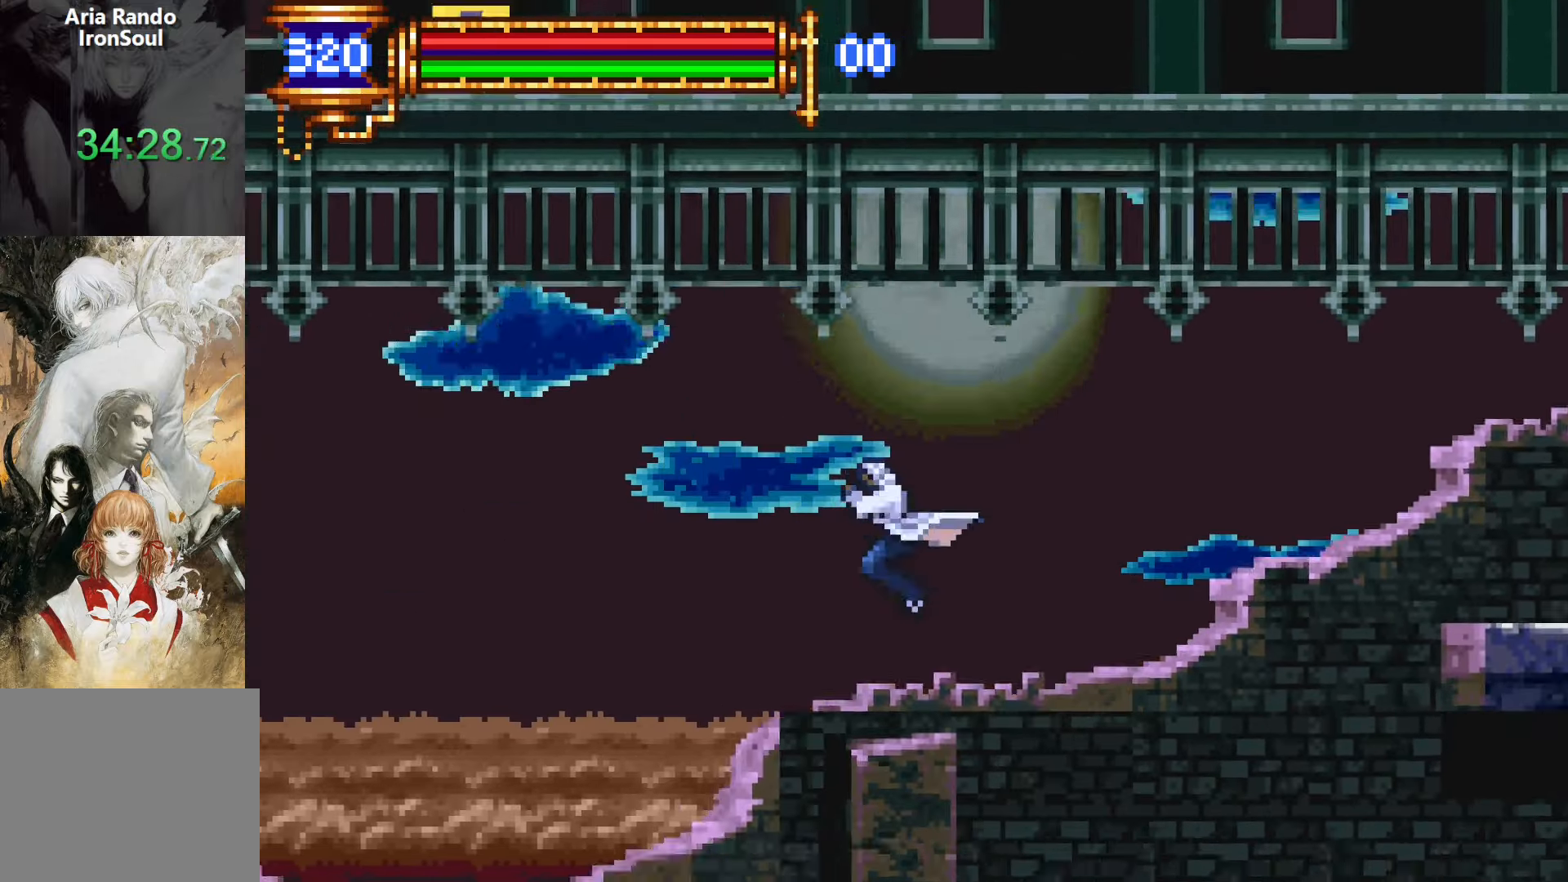
{"buttons": ["R1", "DPAD_UP", "DPAD_LEFT"], "events": [[150, "CROSS", "up"], [300, "DPAD_UP", "down"], [450, "R1", "down"]]}
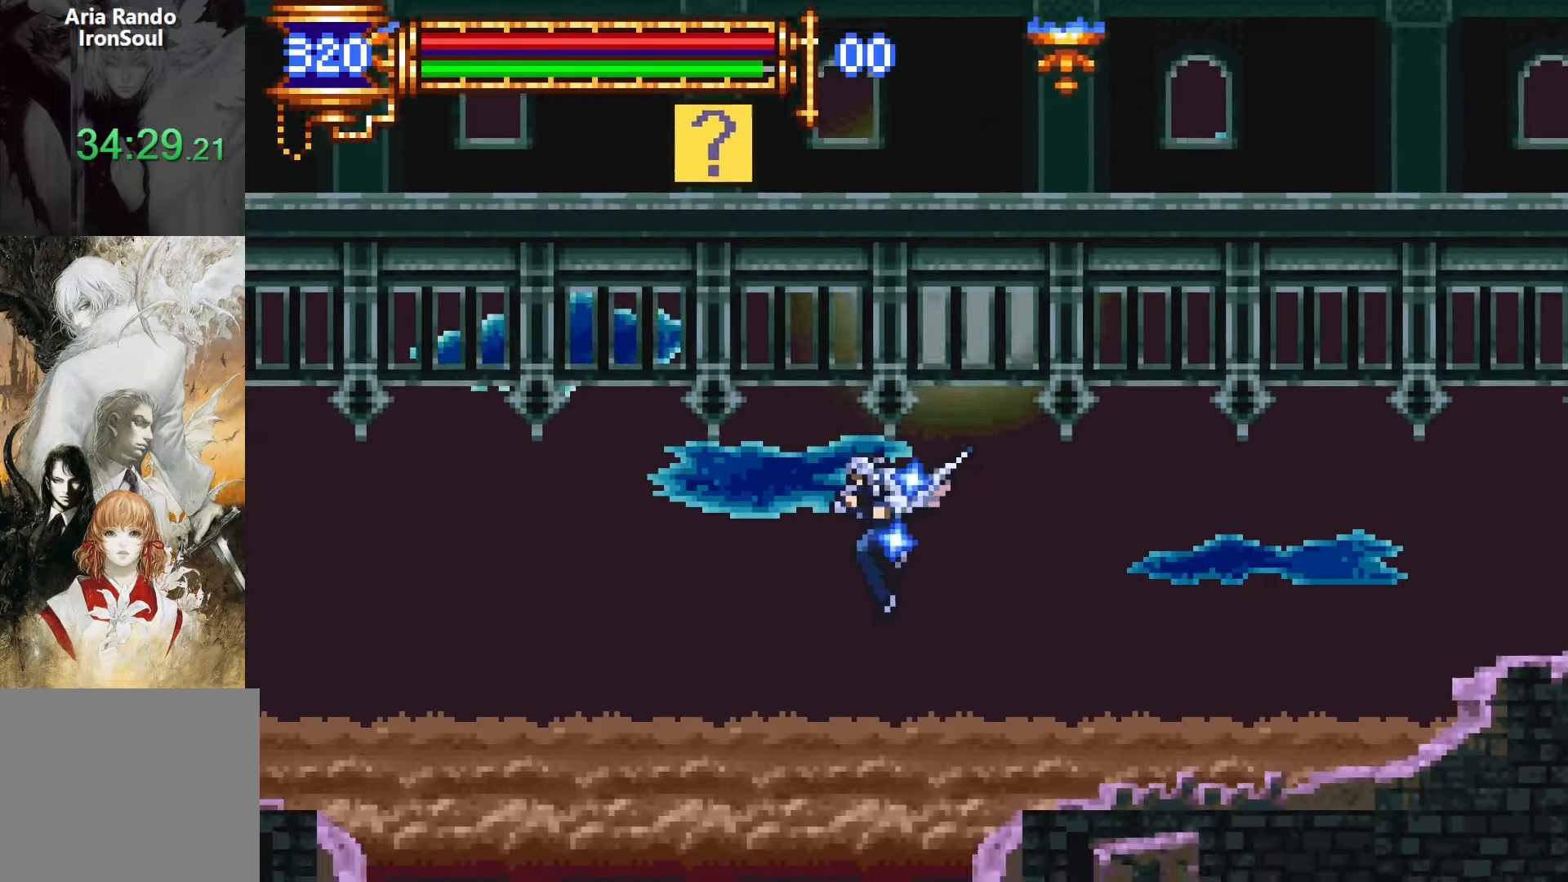
{"buttons": ["DPAD_UP", "DPAD_LEFT"]}
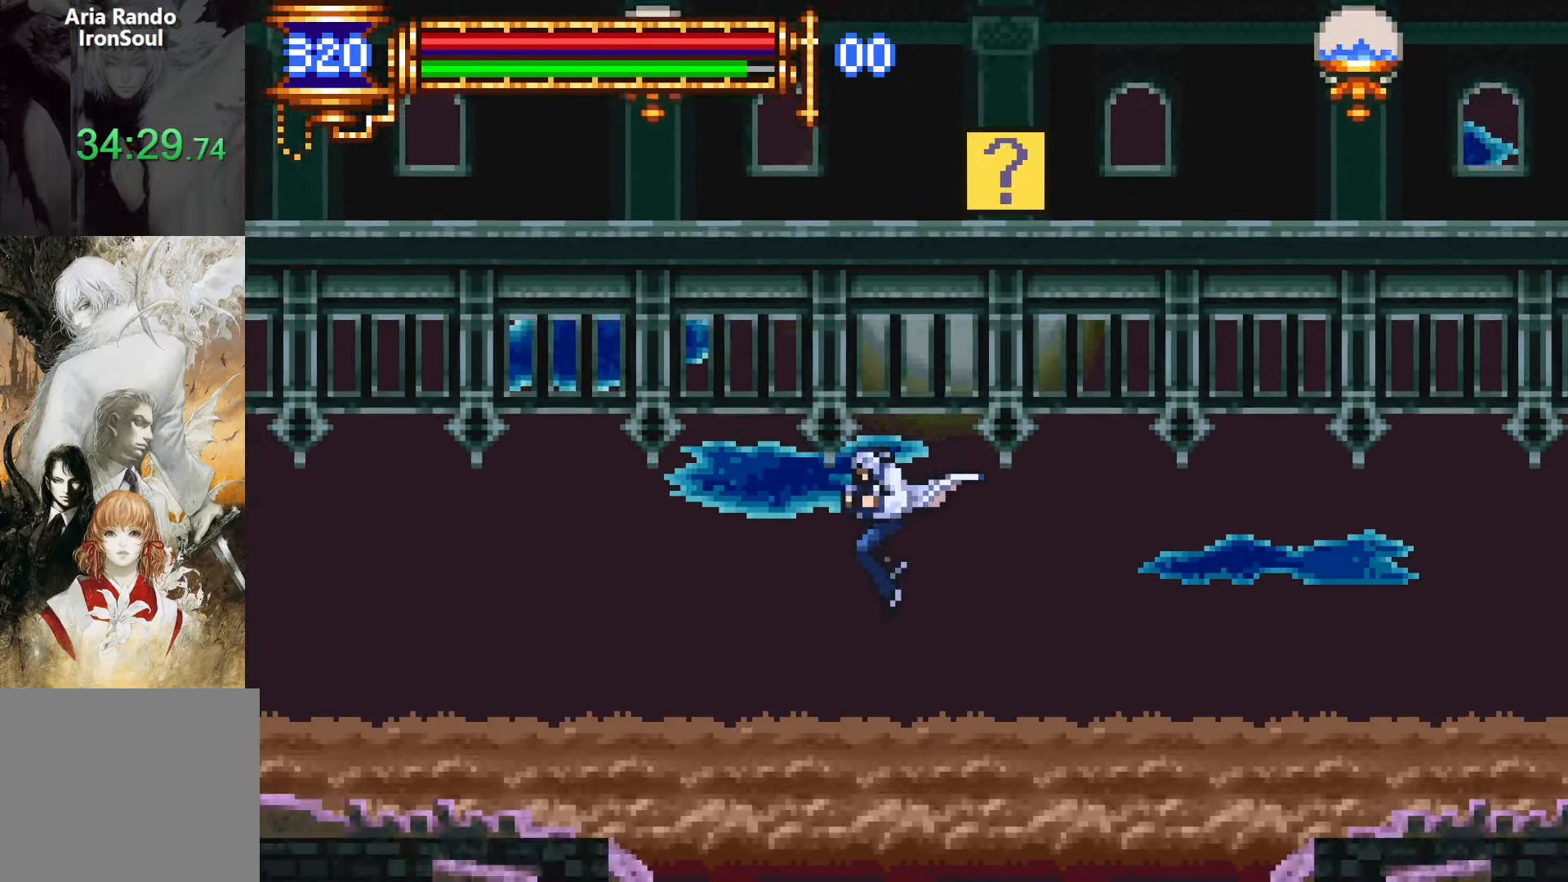
{"buttons": ["DPAD_UP", "DPAD_LEFT"], "events": [[83, "R1", "down"], [167, "R1", "up"], [250, "R1", "down"], [350, "R1", "up"]]}
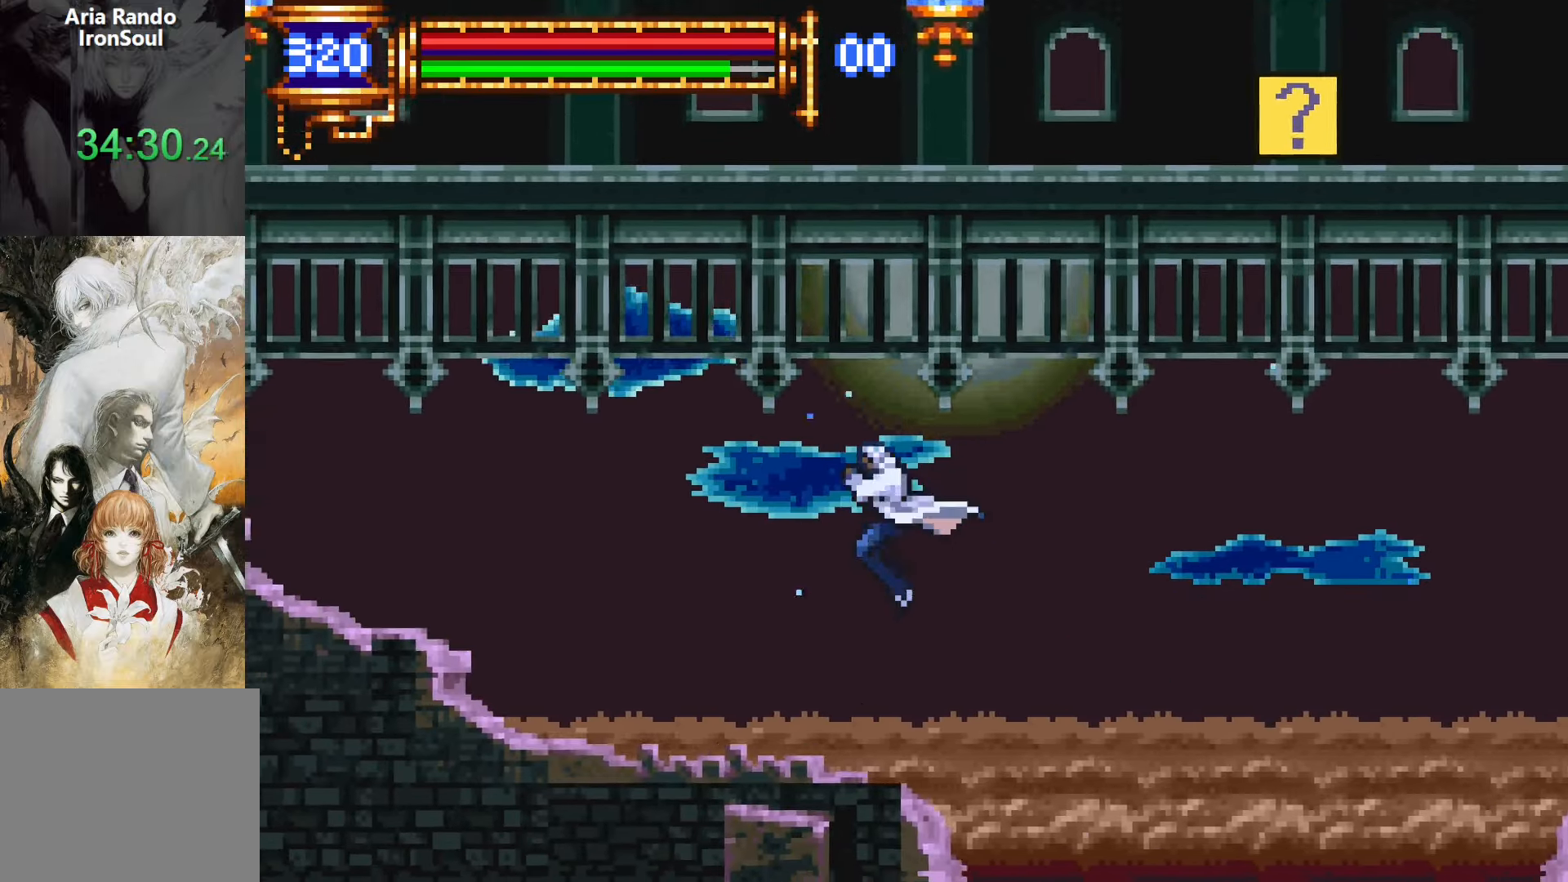
{"buttons": ["R1", "R2", "DPAD_UP", "DPAD_LEFT"], "events": [[350, "R1", "down"], [350, "R2", "down"], [433, "R1", "up"], [433, "R2", "up"], [500, "R1", "down"], [500, "R2", "down"]]}
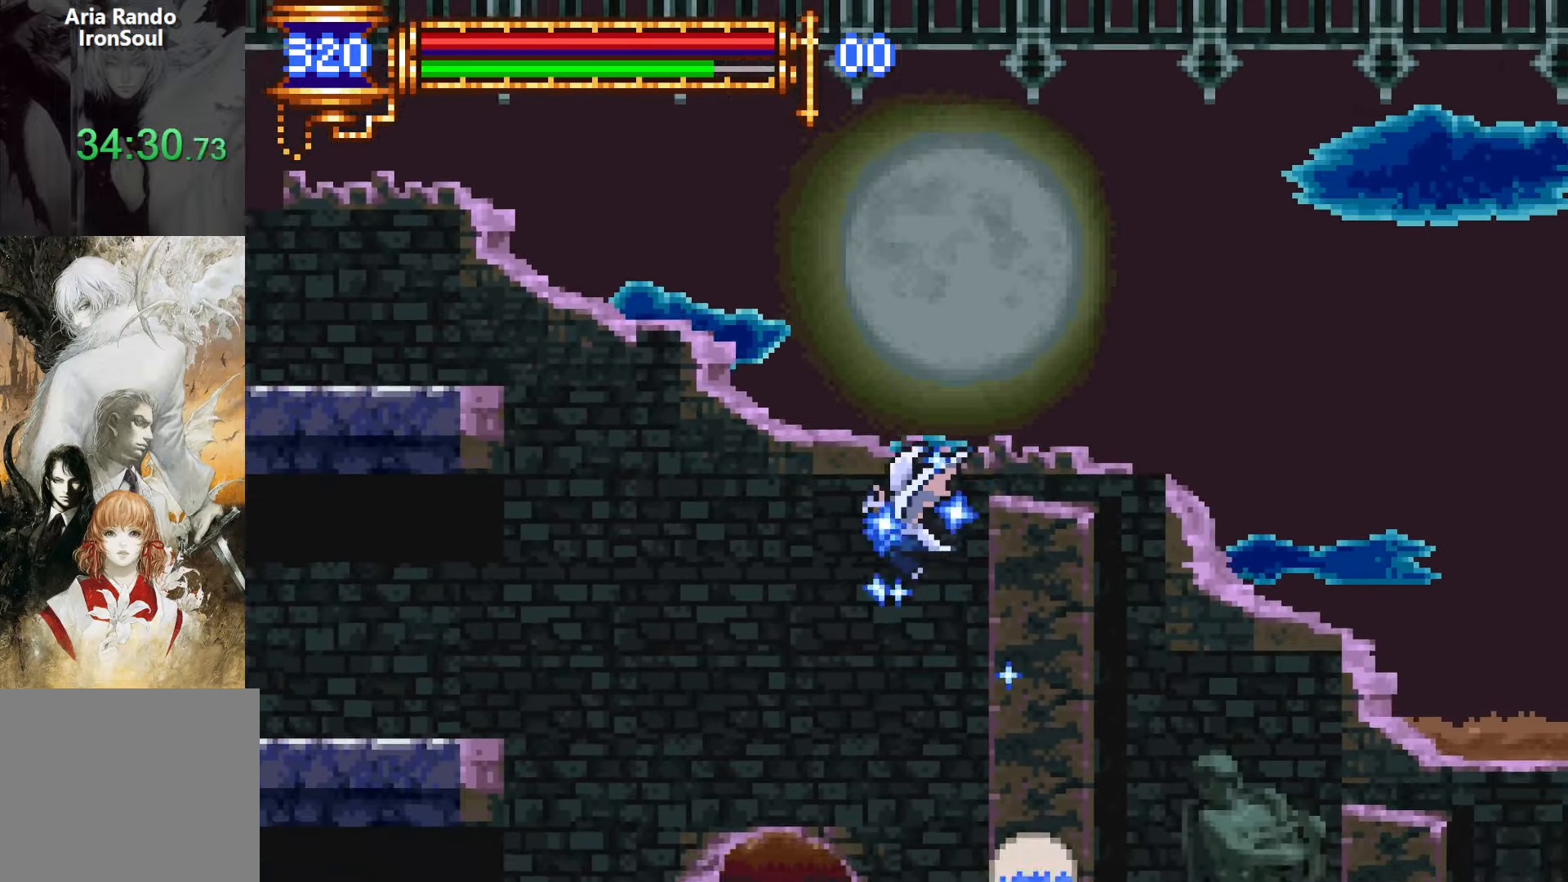
{"buttons": ["DPAD_LEFT"], "events": [[50, "DPAD_UP", "up"], [100, "R1", "up"], [100, "R2", "up"]]}
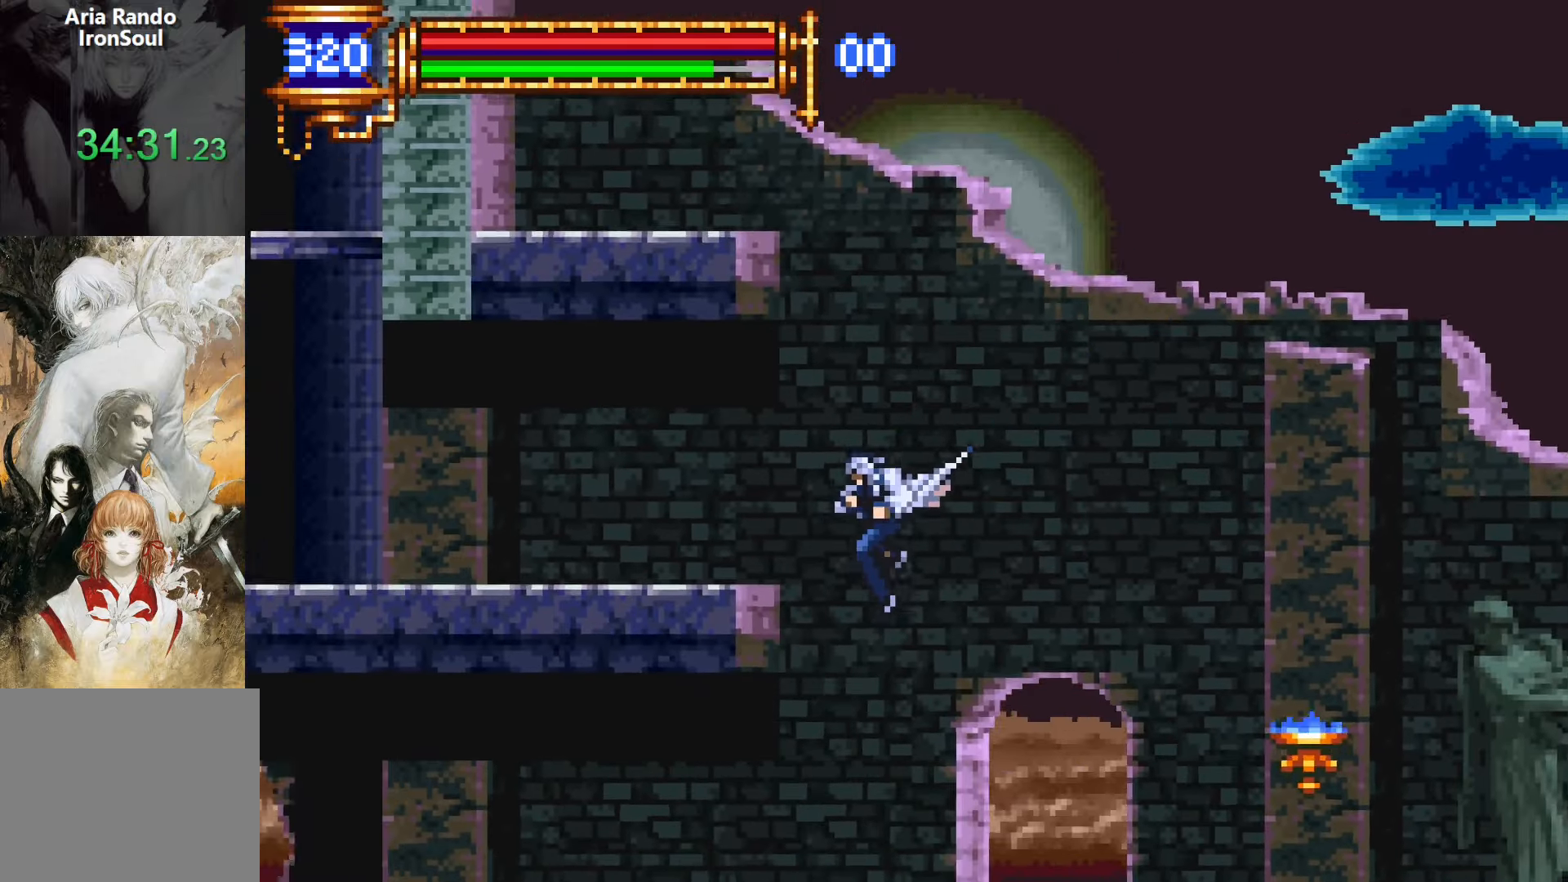
{"buttons": ["DPAD_LEFT"], "events": [[150, "DPAD_DOWN", "down"], [167, "DPAD_LEFT", "up"], [183, "DPAD_RIGHT", "down"], [200, "DPAD_DOWN", "up"], [250, "L1", "down"], [317, "DPAD_RIGHT", "up"], [400, "L1", "up"], [450, "DPAD_LEFT", "down"]]}
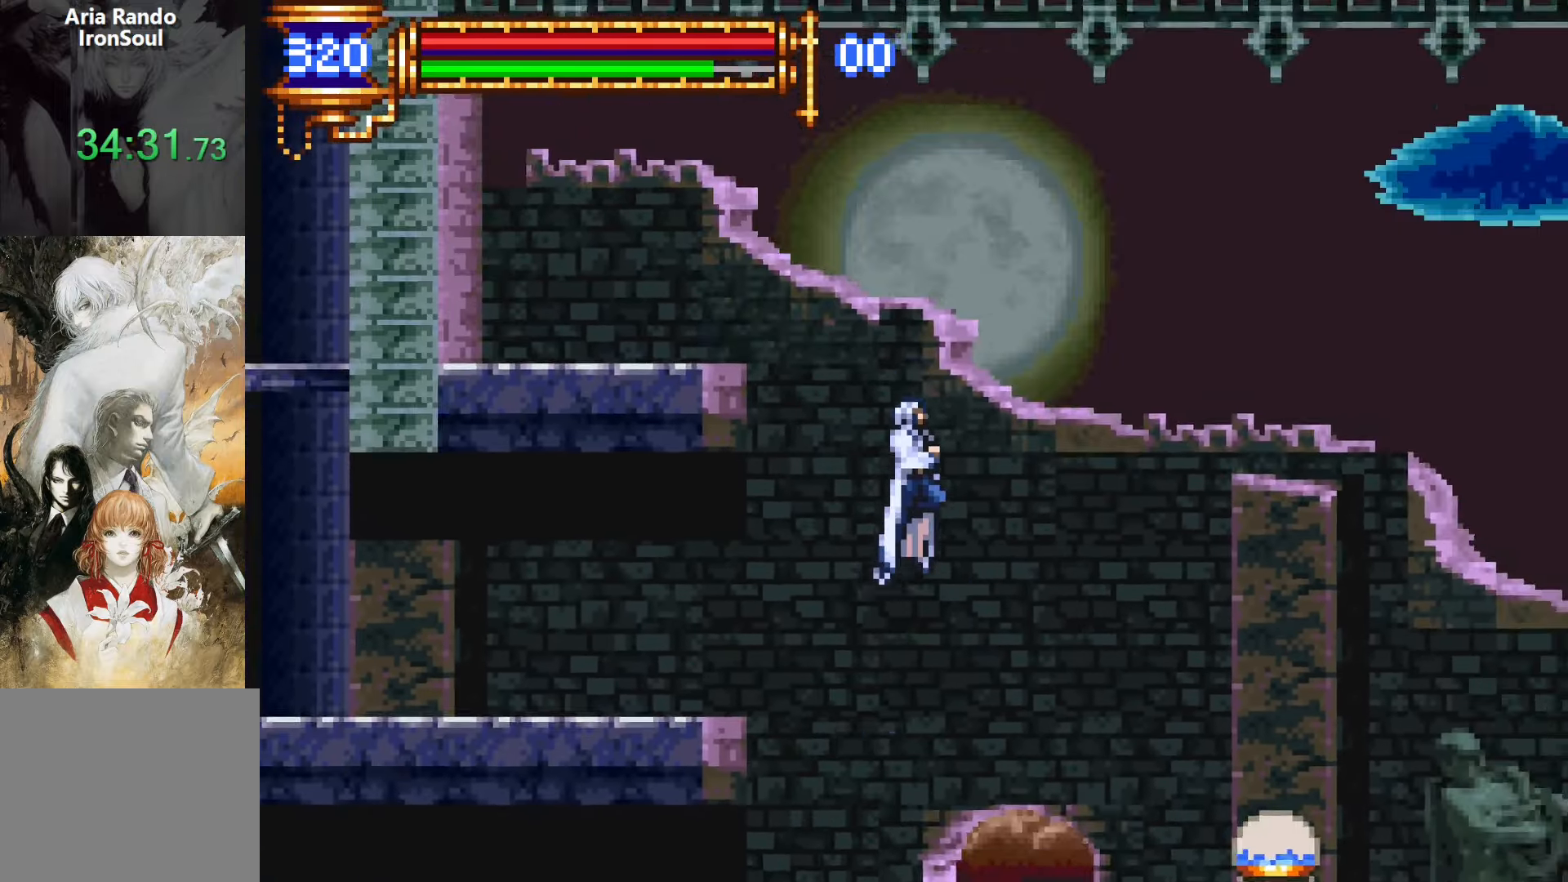
{"buttons": ["DPAD_LEFT"], "events": []}
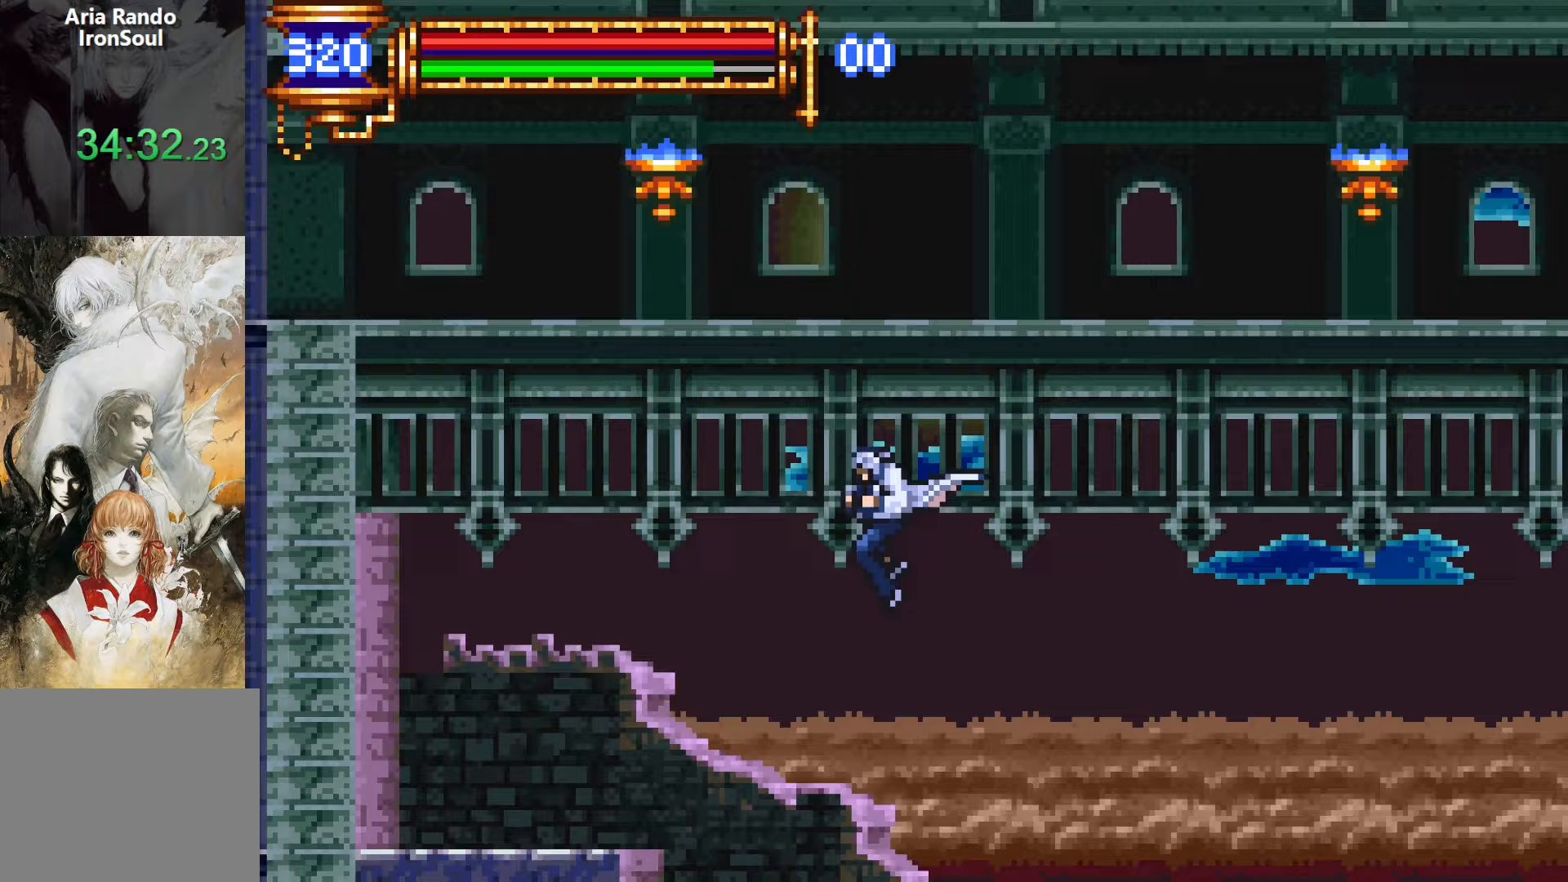
{"buttons": ["DPAD_LEFT"], "events": [[133, "DPAD_DOWN", "down"], [150, "DPAD_DOWN", "up"], [150, "DPAD_LEFT", "up"], [433, "DPAD_LEFT", "down"]]}
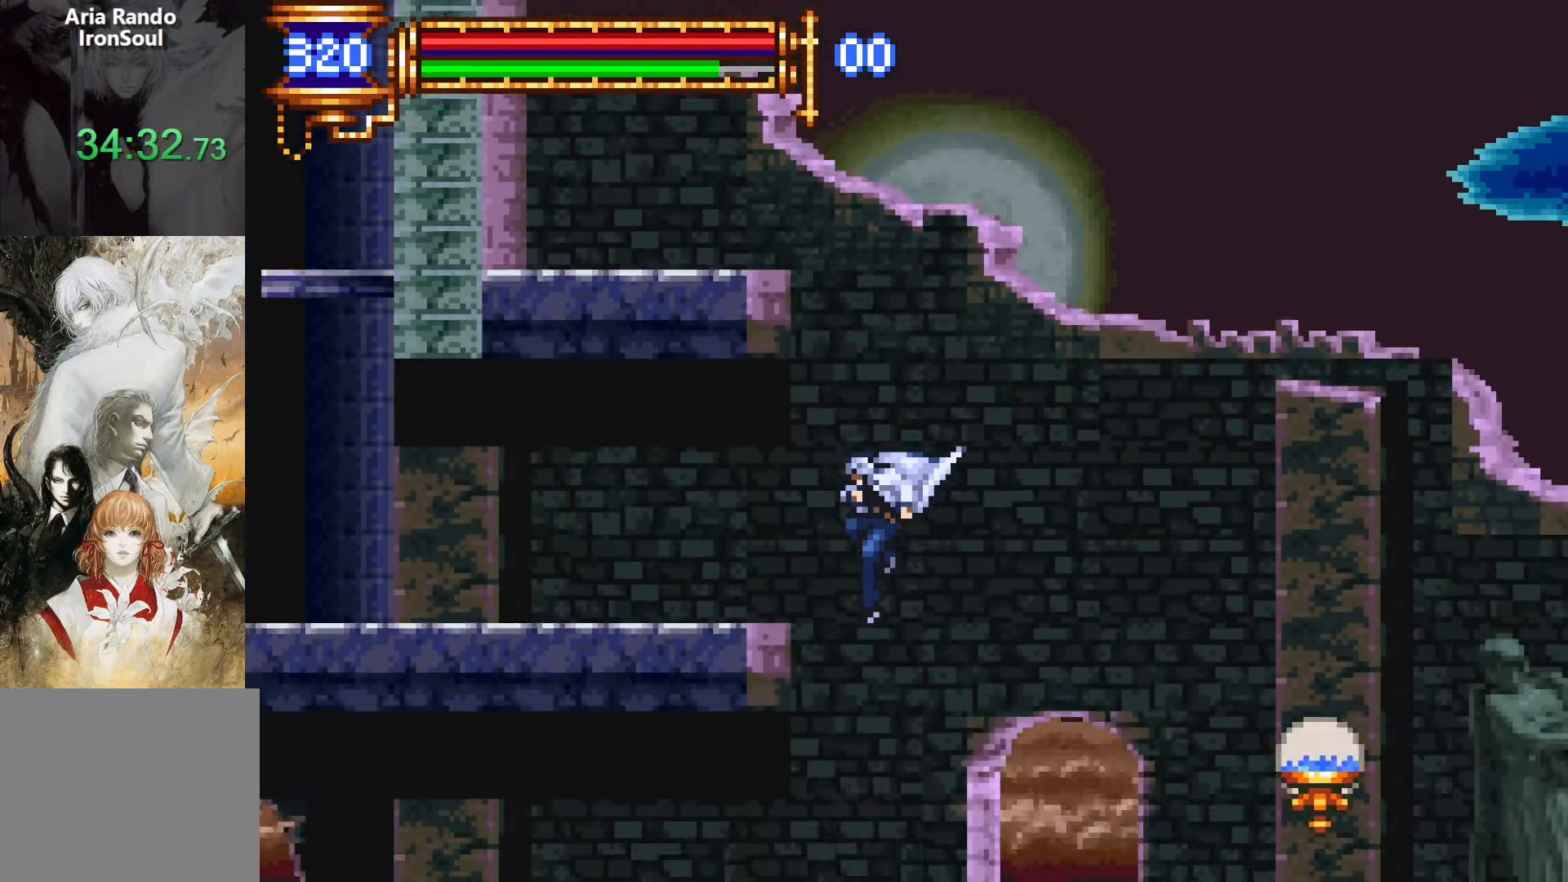
{"buttons": ["DPAD_LEFT"], "events": [[233, "CROSS", "down"], [483, "CROSS", "up"]]}
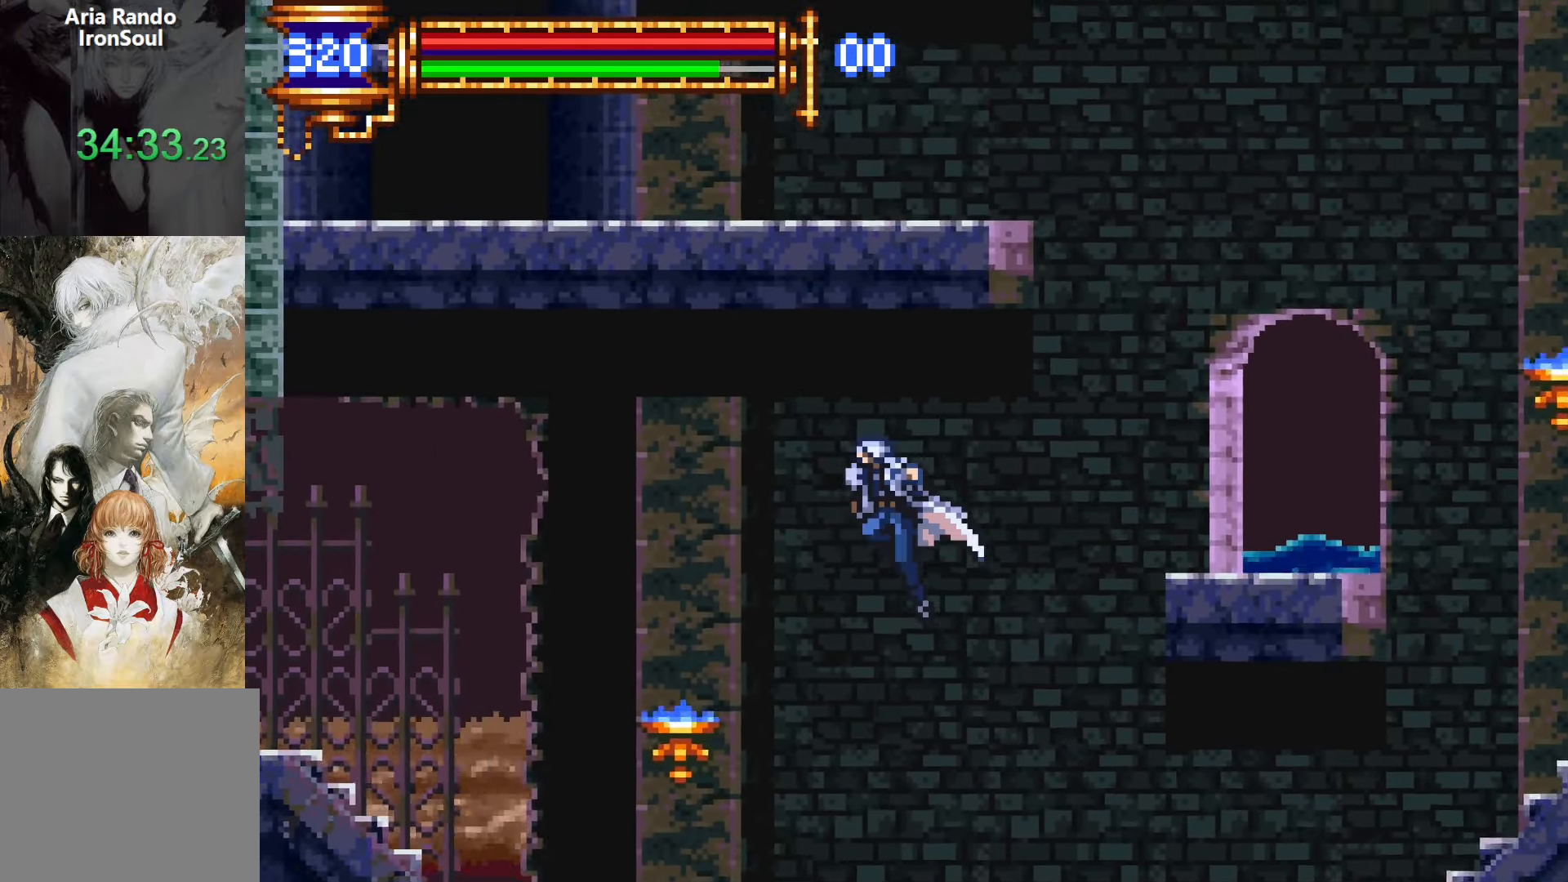
{"buttons": ["R1", "DPAD_LEFT"], "events": [[450, "R1", "down"]]}
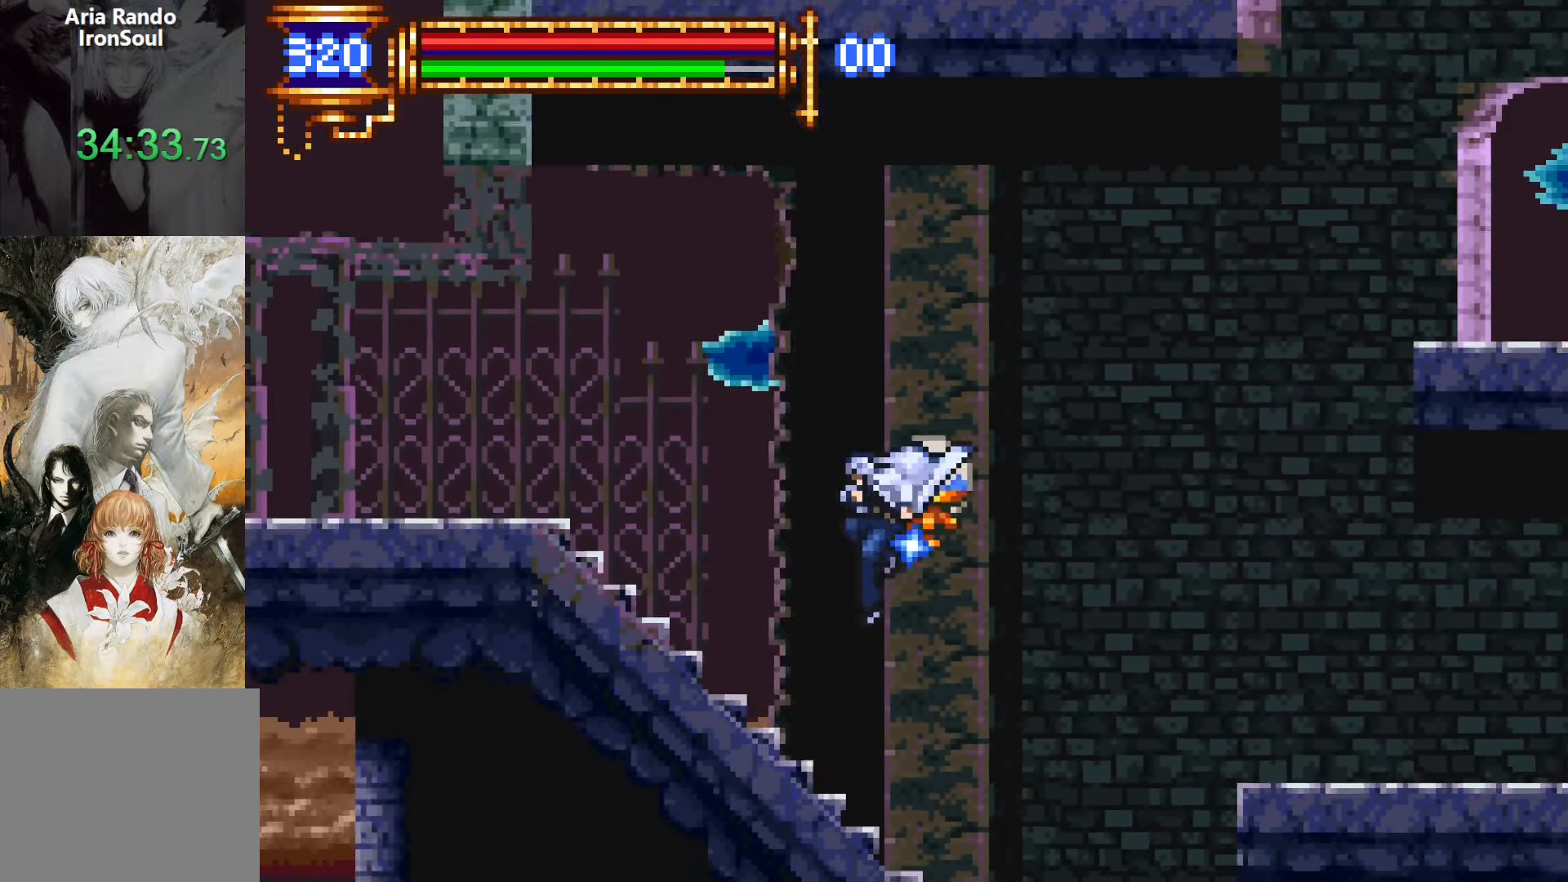
{"buttons": ["CROSS", "DPAD_LEFT"], "events": [[33, "R1", "up"], [100, "R1", "down"], [233, "R1", "up"], [367, "CROSS", "down"]]}
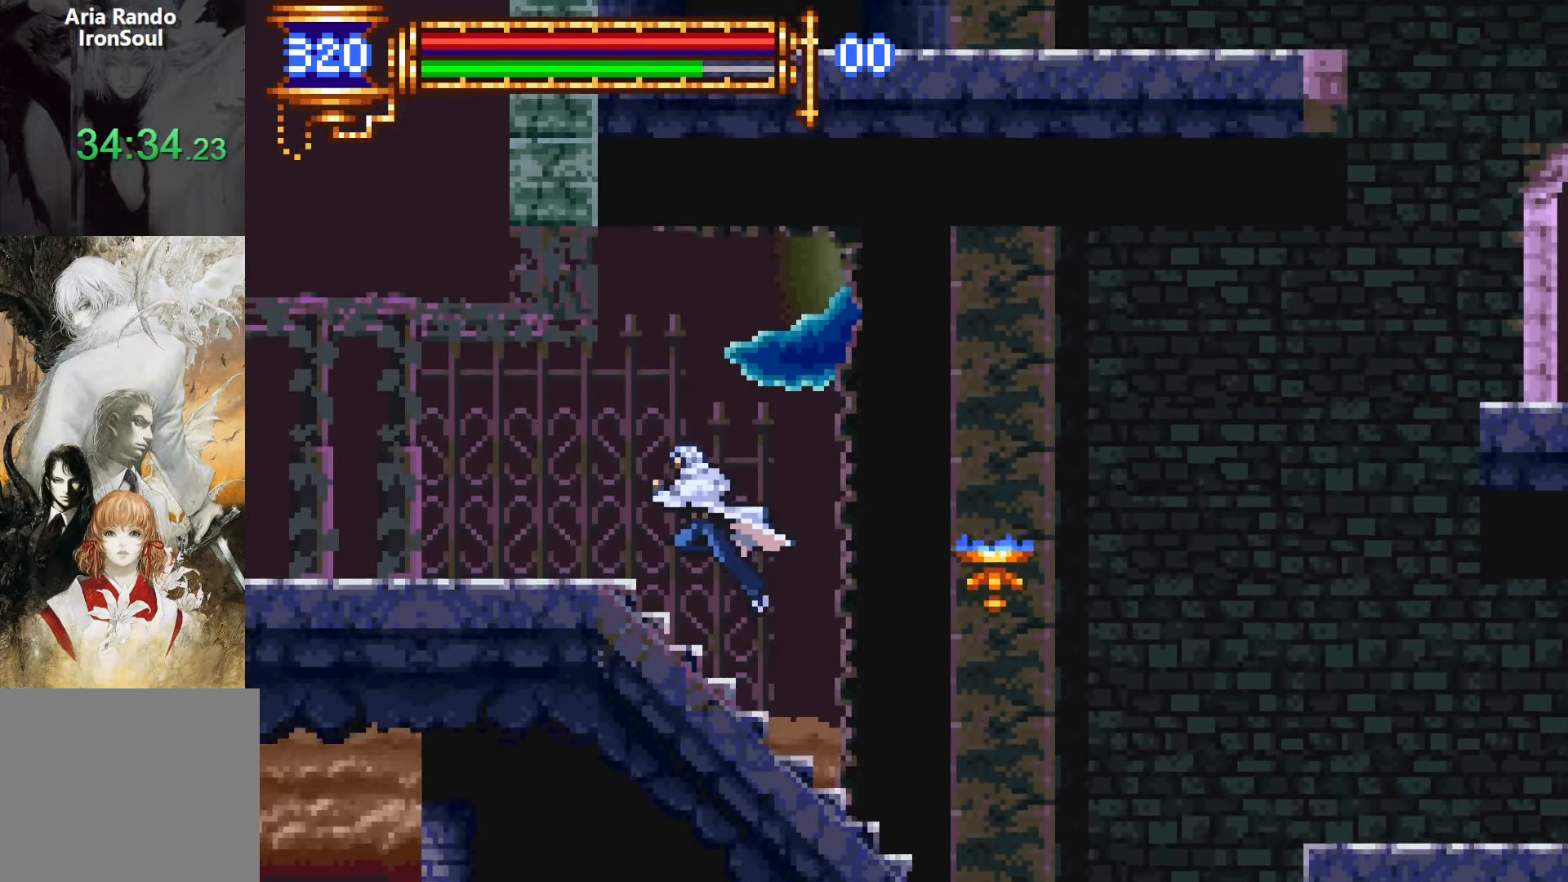
{"buttons": ["L1", "DPAD_RIGHT"], "events": [[50, "CROSS", "up"], [350, "DPAD_DOWN", "down"], [367, "DPAD_LEFT", "up"], [383, "DPAD_RIGHT", "down"], [400, "DPAD_DOWN", "up"], [433, "L1", "down"]]}
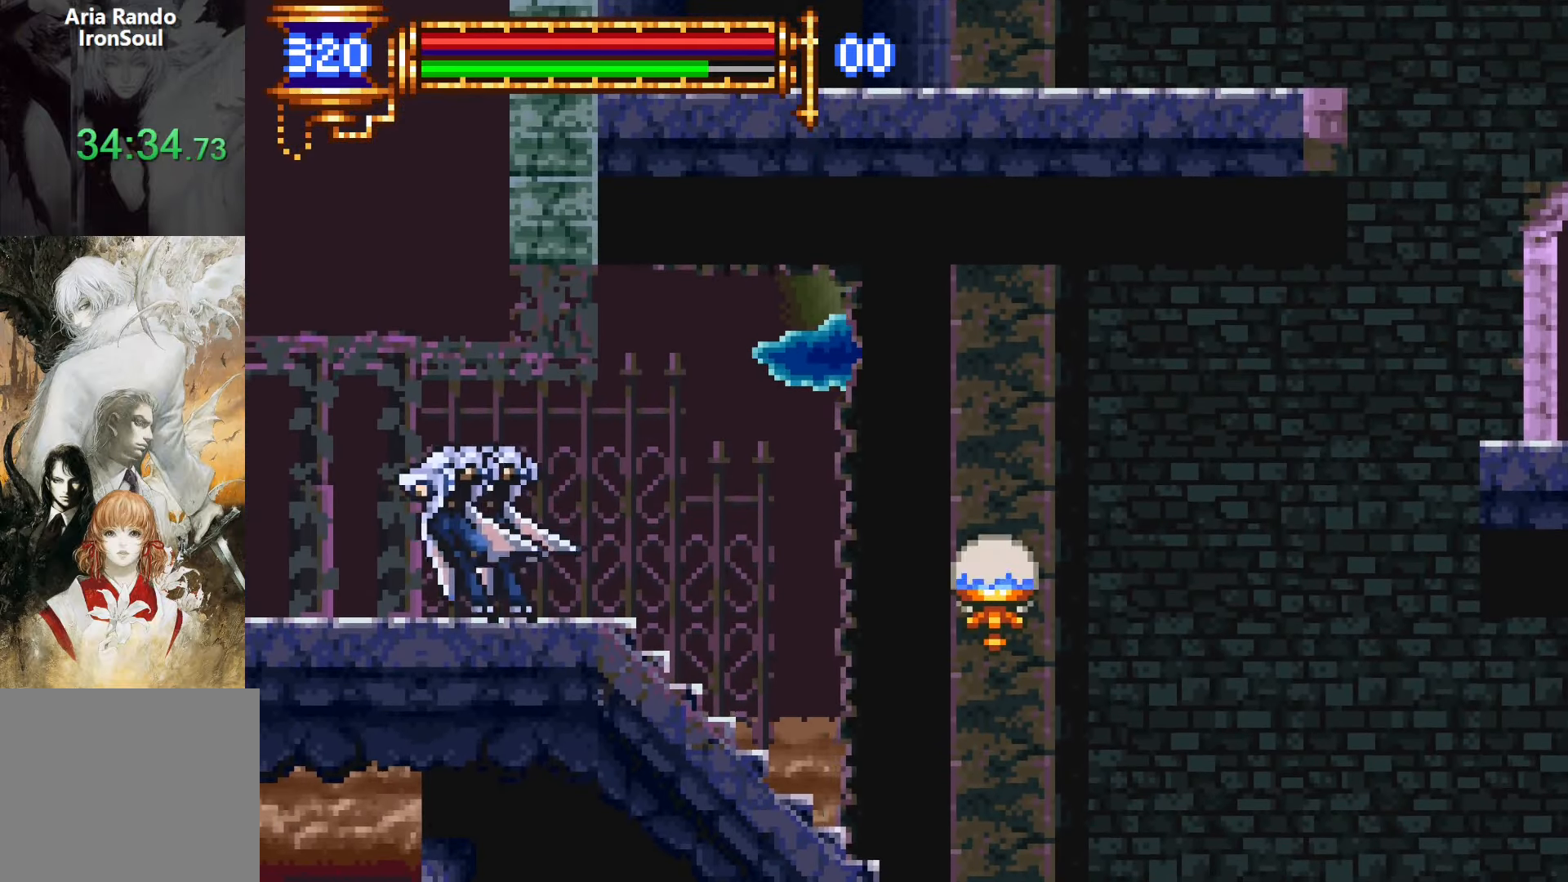
{"buttons": ["DPAD_LEFT"], "events": [[50, "DPAD_RIGHT", "up"], [100, "DPAD_LEFT", "down"], [133, "CROSS", "down"], [133, "L1", "up"], [167, "CROSS", "up"]]}
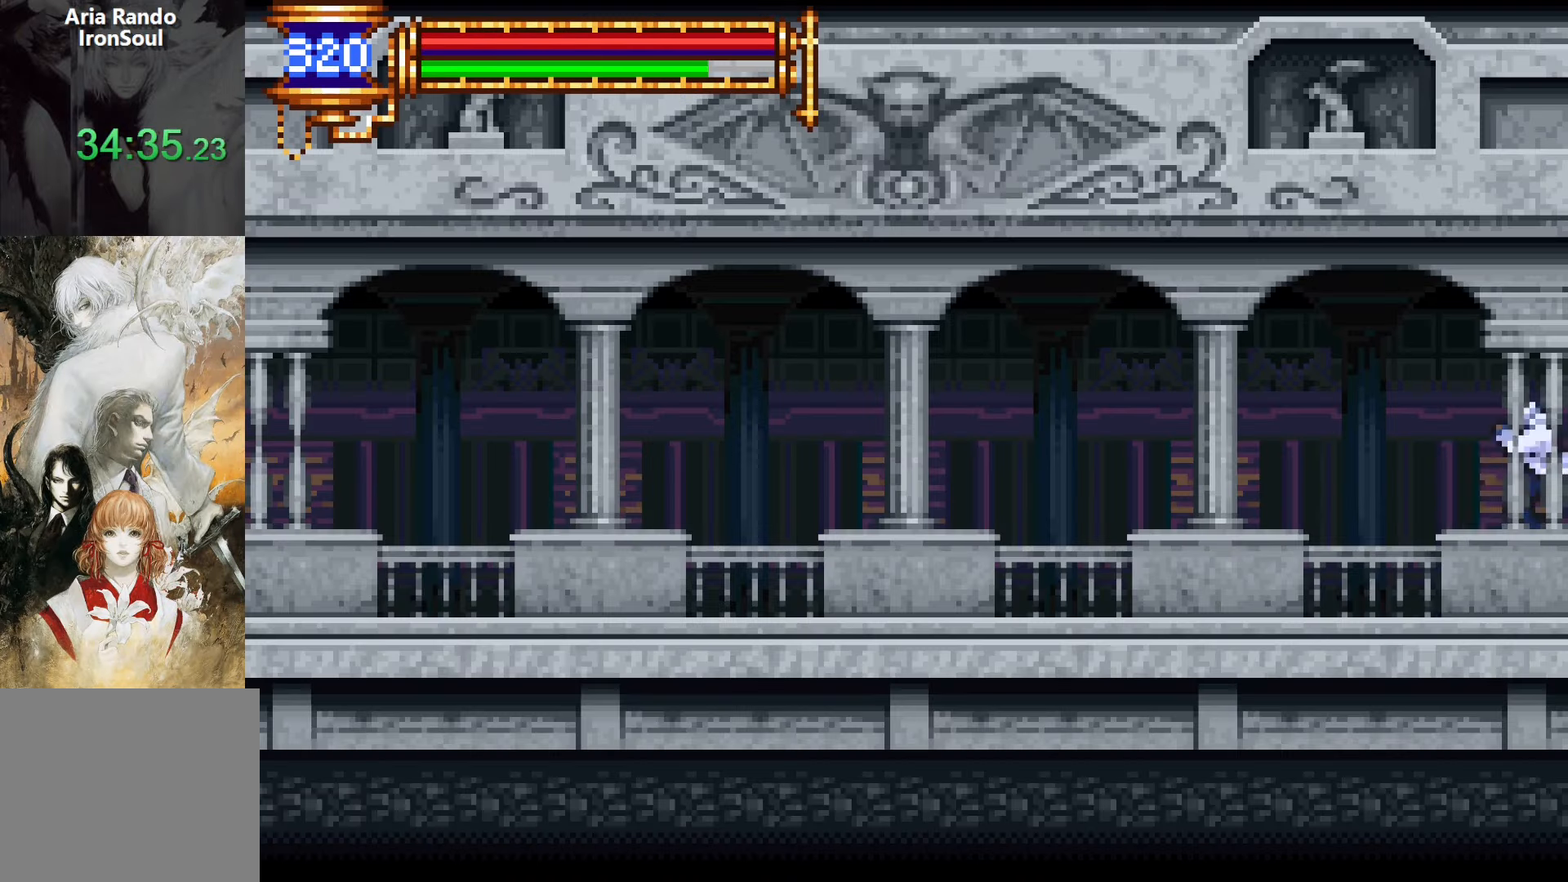
{"buttons": ["DPAD_LEFT"], "events": [[150, "DPAD_DOWN", "down"], [150, "DPAD_LEFT", "up"], [183, "DPAD_RIGHT", "down"], [200, "DPAD_DOWN", "up"], [233, "L1", "down"], [317, "DPAD_RIGHT", "up"], [367, "DPAD_LEFT", "down"], [400, "L1", "up"], [433, "R1", "down"], [483, "R1", "up"]]}
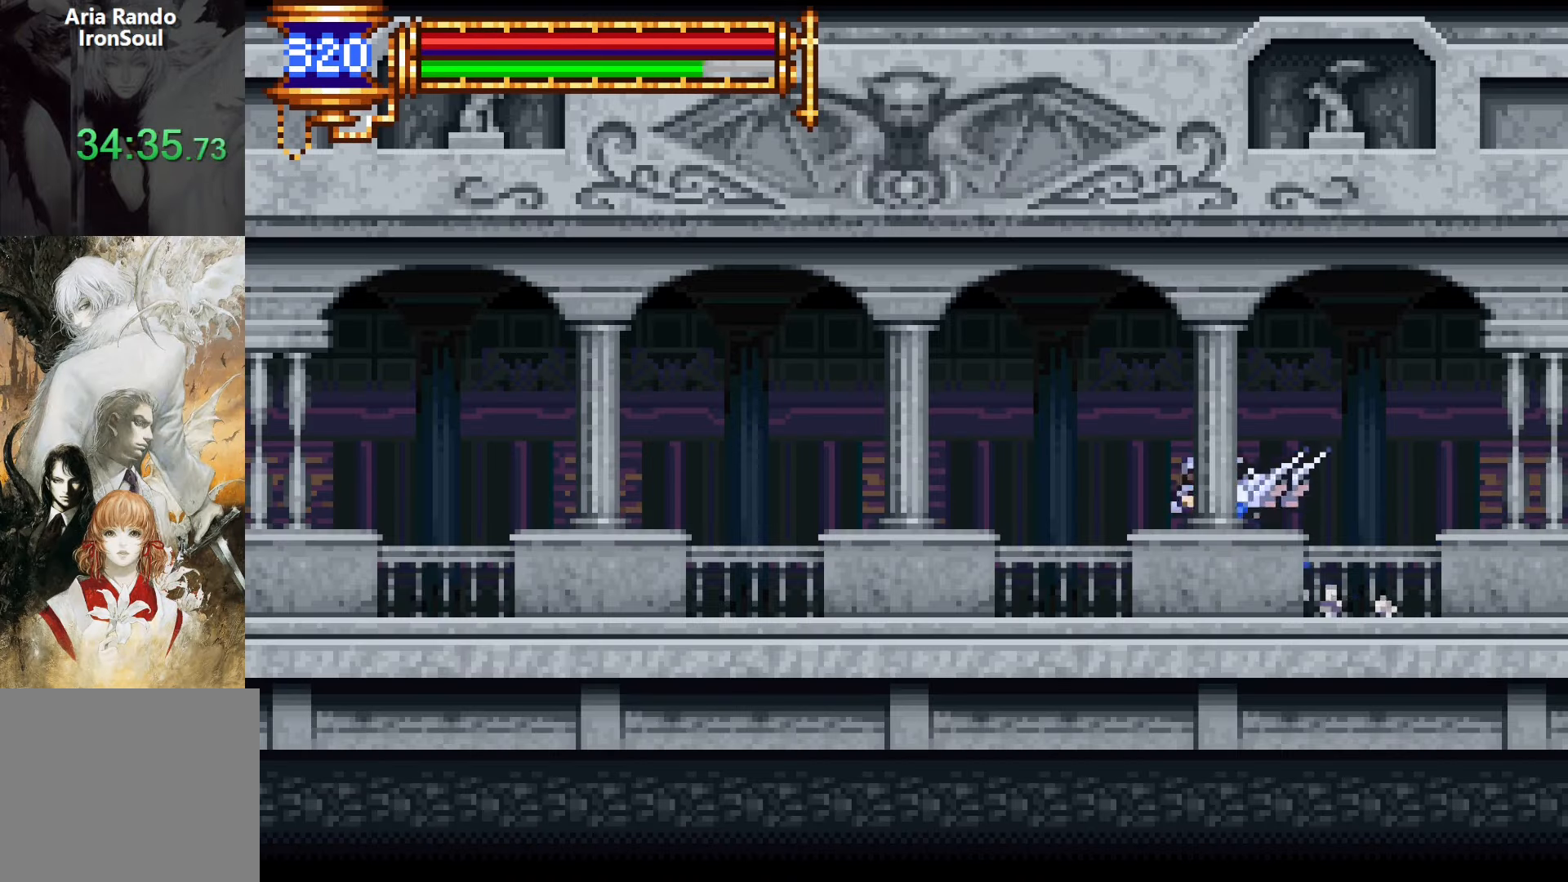
{"buttons": ["R1", "DPAD_LEFT"], "events": [[50, "R1", "down"], [150, "R1", "up"], [167, "DPAD_LEFT", "up"], [200, "DPAD_RIGHT", "down"], [250, "L1", "down"], [333, "DPAD_RIGHT", "up"], [383, "DPAD_LEFT", "down"], [417, "L1", "up"], [450, "R1", "down"]]}
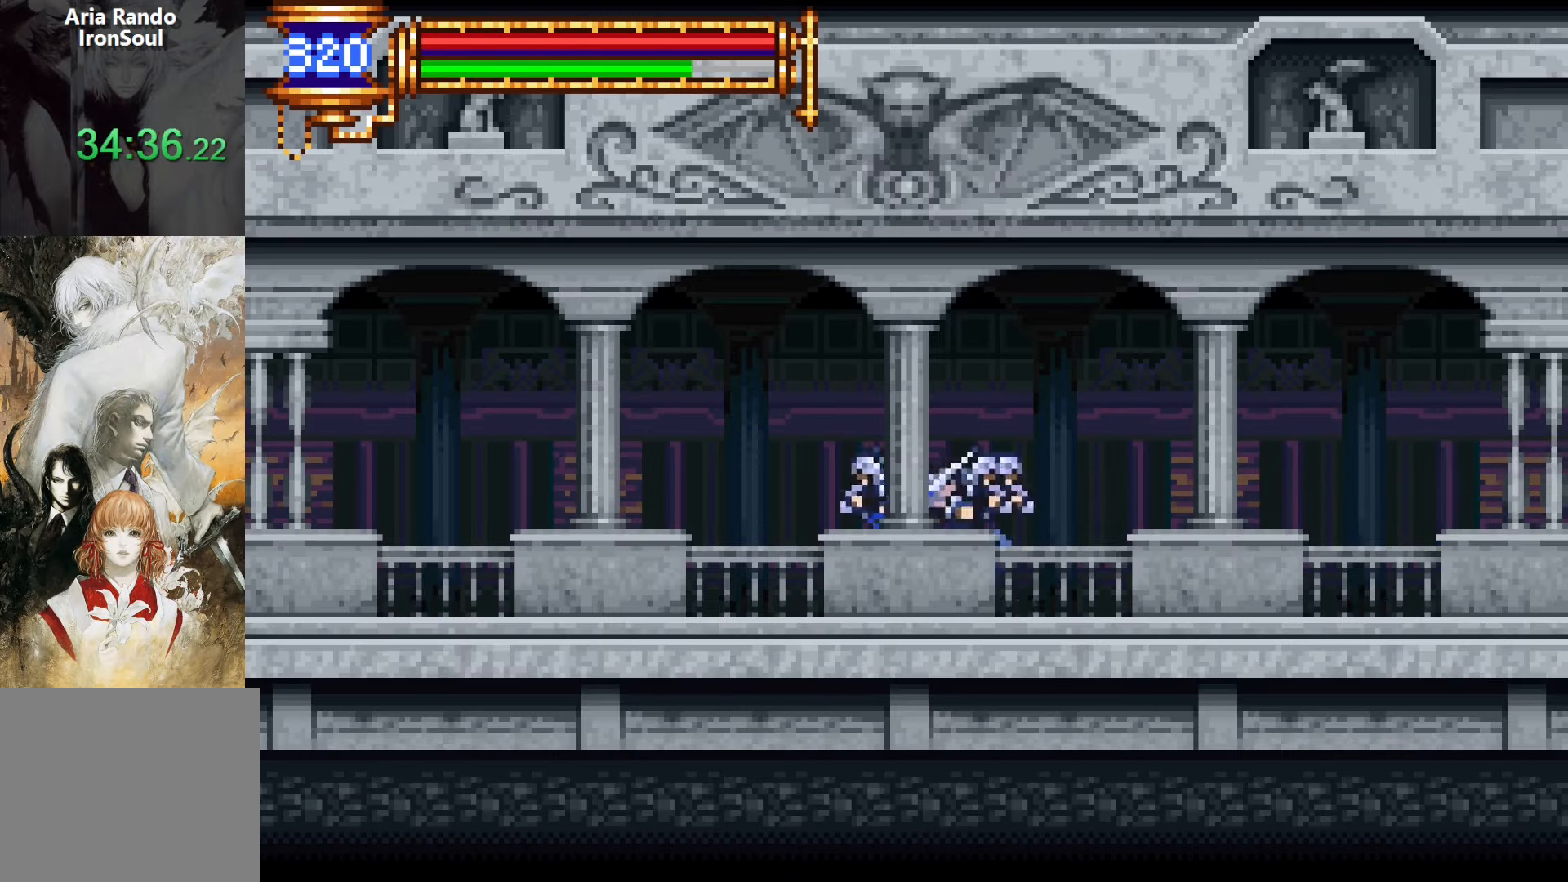
{"buttons": ["R1", "DPAD_LEFT"], "events": [[17, "R1", "up"], [83, "R1", "down"], [200, "DPAD_DOWN", "down"], [217, "DPAD_DOWN", "up"], [217, "DPAD_LEFT", "up"], [217, "R1", "up"], [233, "DPAD_RIGHT", "down"], [283, "L1", "down"], [367, "DPAD_RIGHT", "up"], [433, "DPAD_LEFT", "down"], [450, "L1", "up"], [450, "R1", "down"]]}
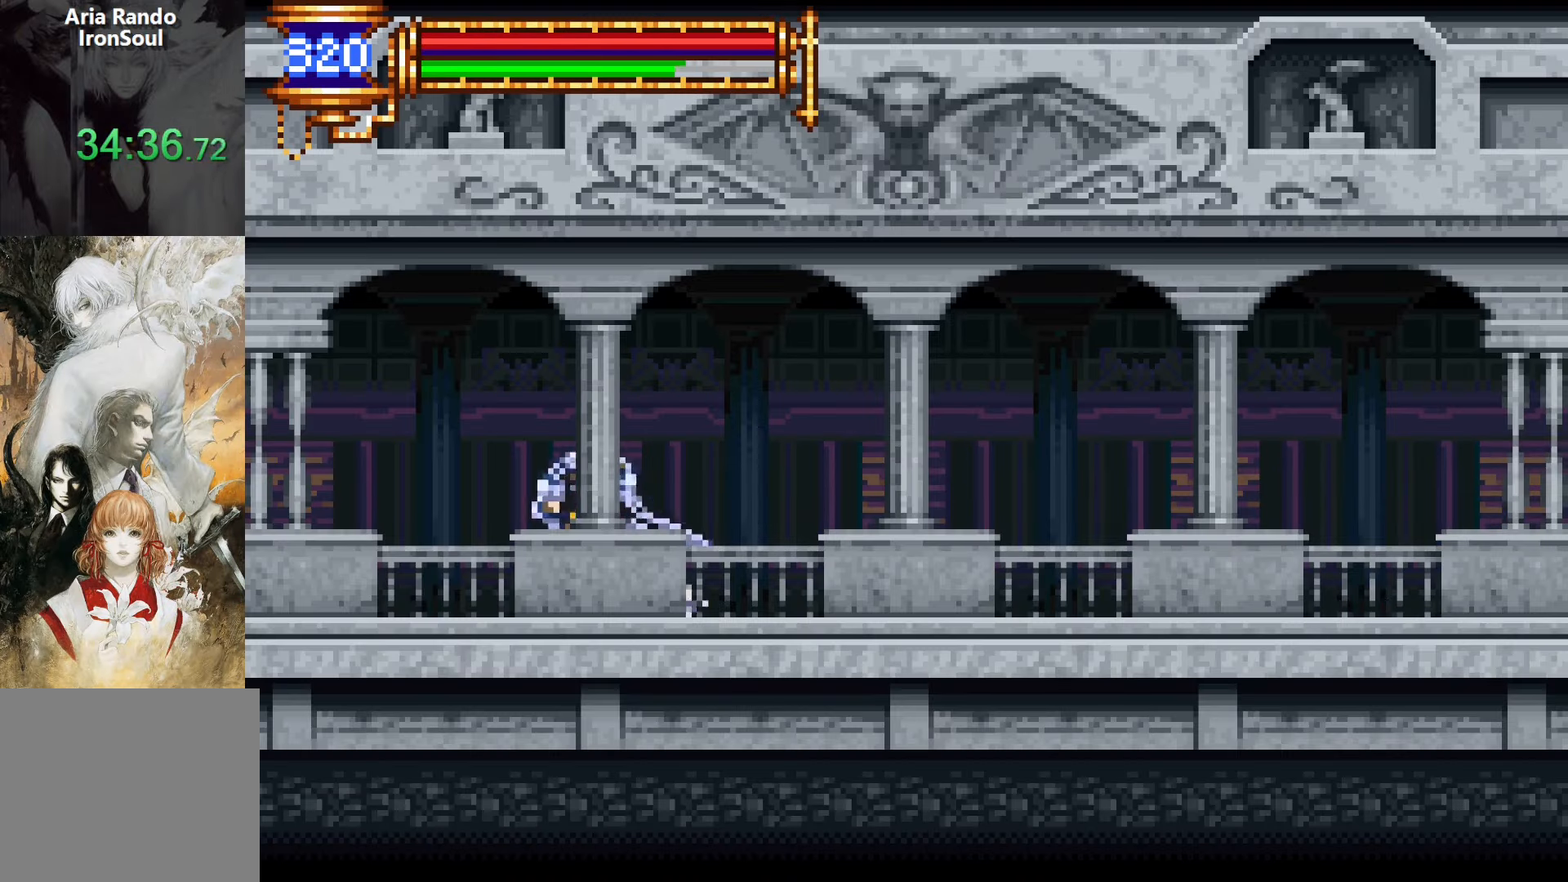
{"buttons": [], "events": [[17, "R1", "up"], [83, "R1", "down"], [217, "R1", "up"], [467, "DPAD_LEFT", "up"], [483, "DPAD_DOWN", "down"], [500, "DPAD_DOWN", "up"]]}
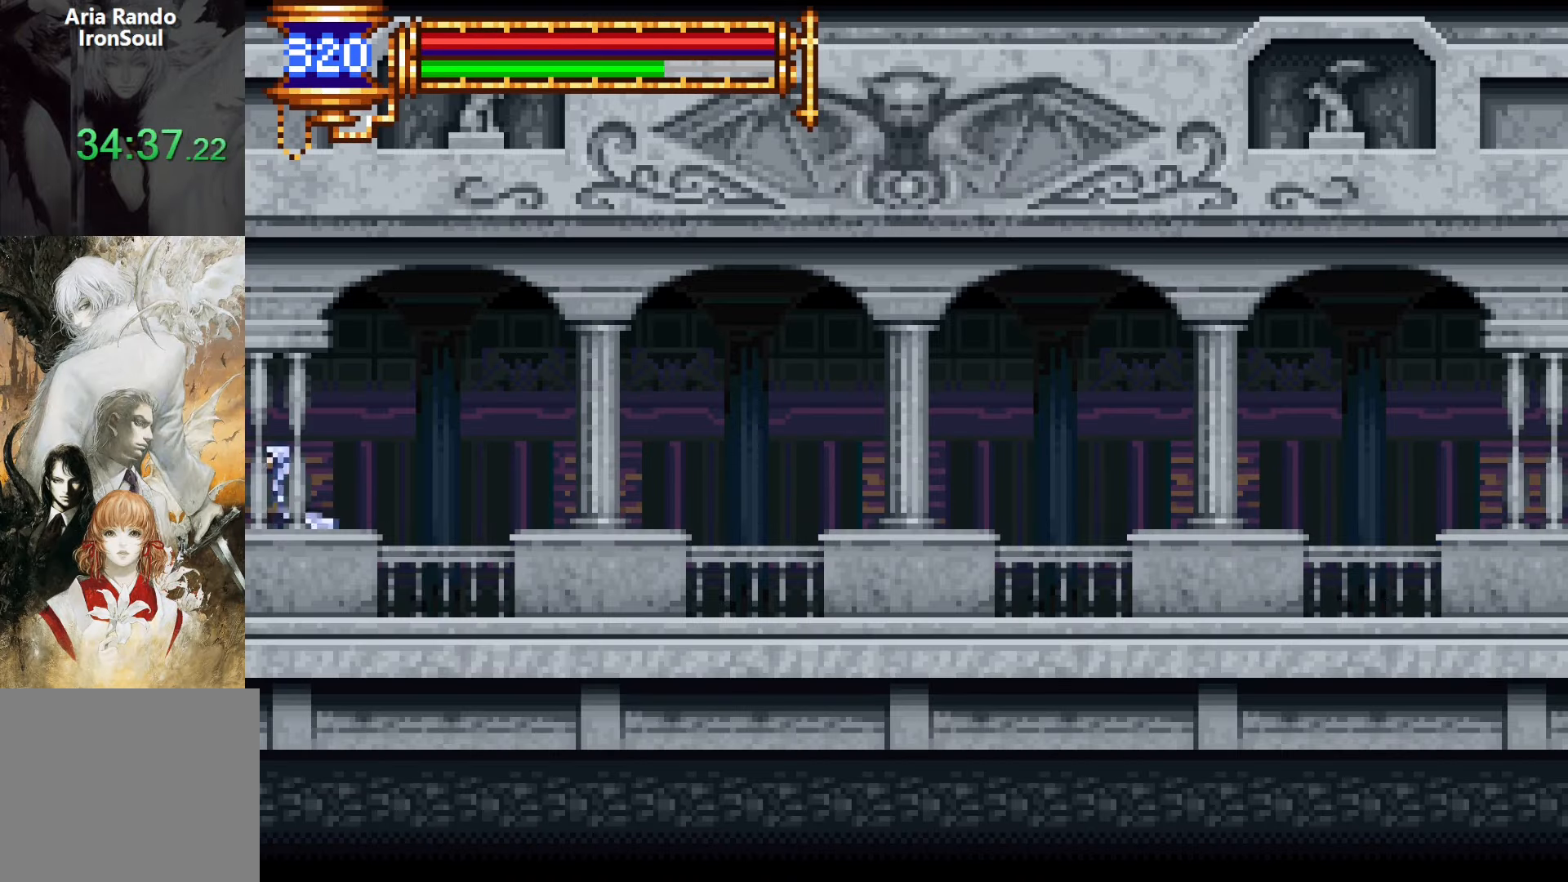
{"buttons": [], "events": [[17, "DPAD_RIGHT", "down"], [50, "L1", "down"], [150, "DPAD_RIGHT", "up"], [383, "L1", "up"]]}